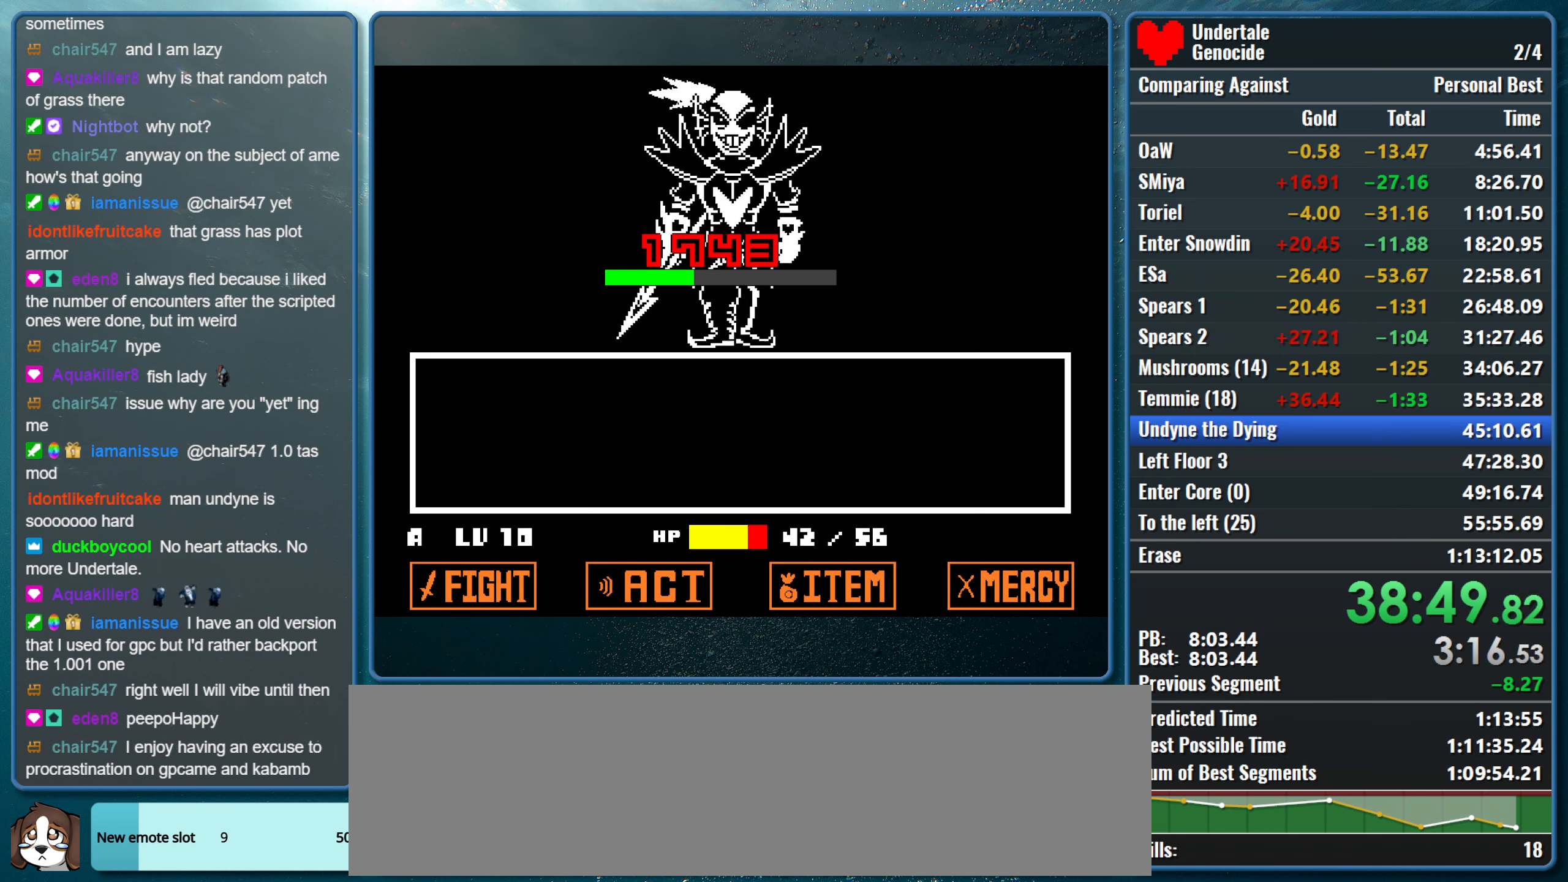
Gameplay with keyboard; each line is a JSON object with the keys held at the frame after it. "events" lists presses ("down") and releases ("up") of "alt", "c", "ctrl", "down", "left", "return", "right", "shift", "space", "up", "x" and "z" between this image and that frame as [ms after this image, input, new state], when the widget could be followed in between. No other keys are recorded. Mouse input is not recorded.
{"keys": ["left", "x"], "events": [[400, "x", "down"]]}
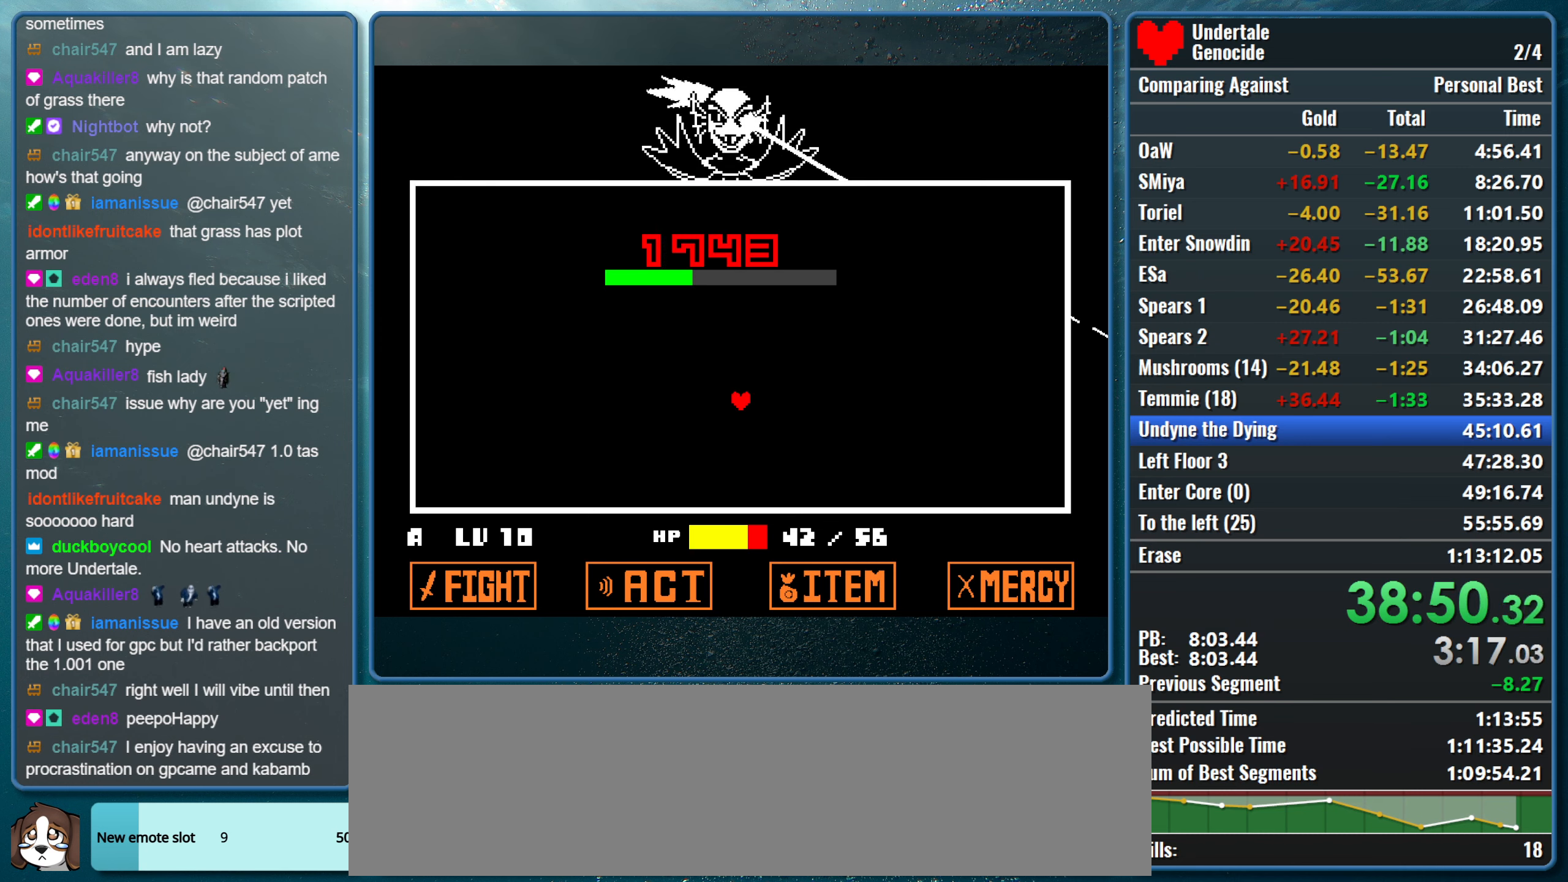
{"keys": ["left", "x"], "events": []}
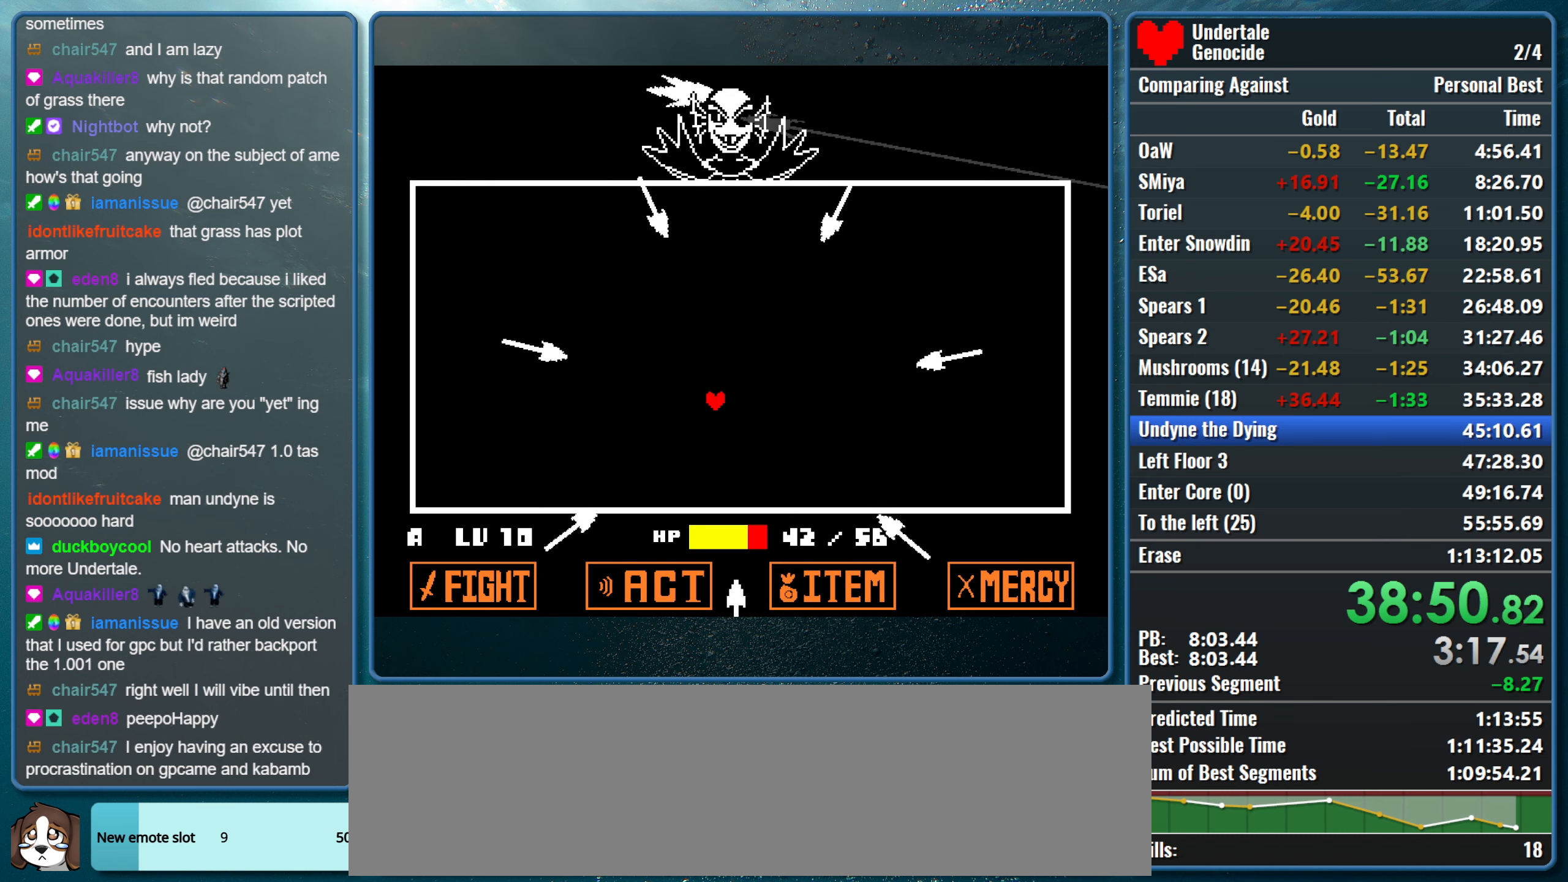
{"keys": ["left", "x"], "events": []}
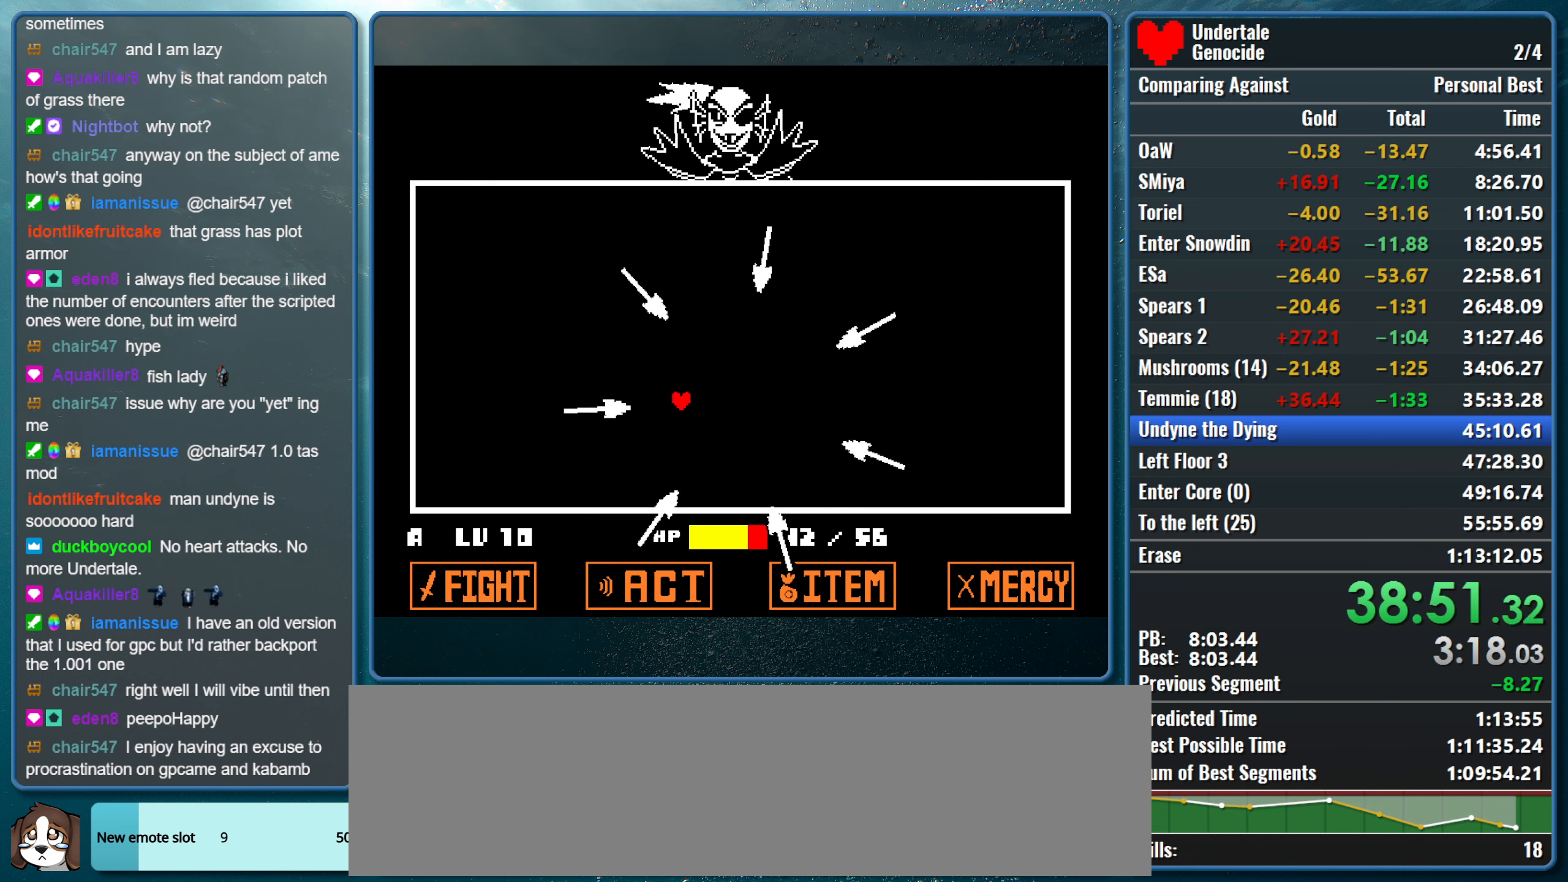
{"keys": ["left", "x"], "events": []}
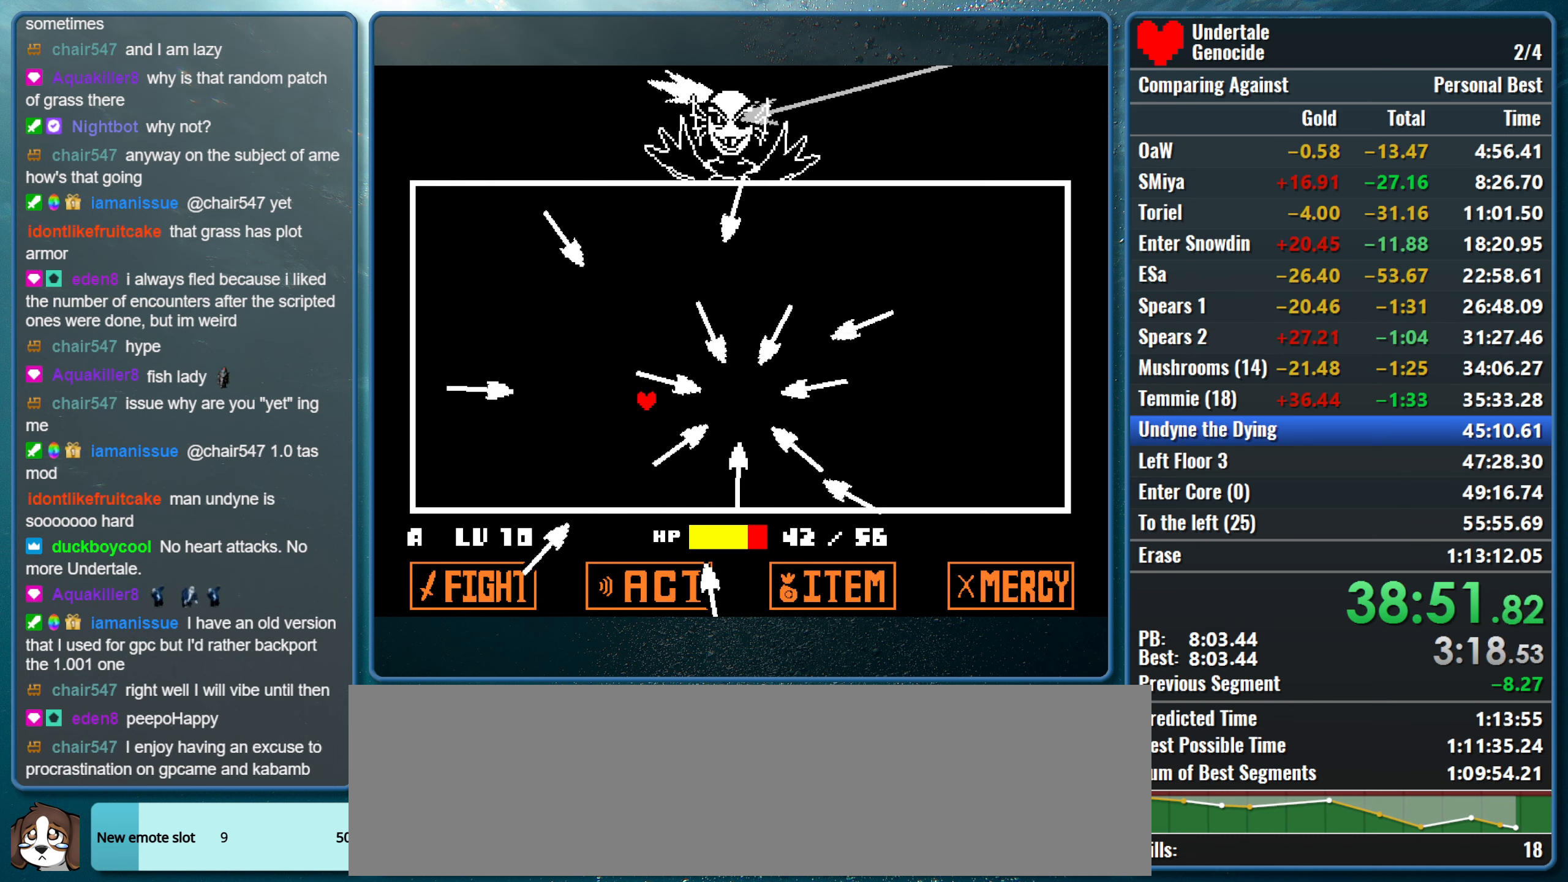
{"keys": ["left", "x"], "events": []}
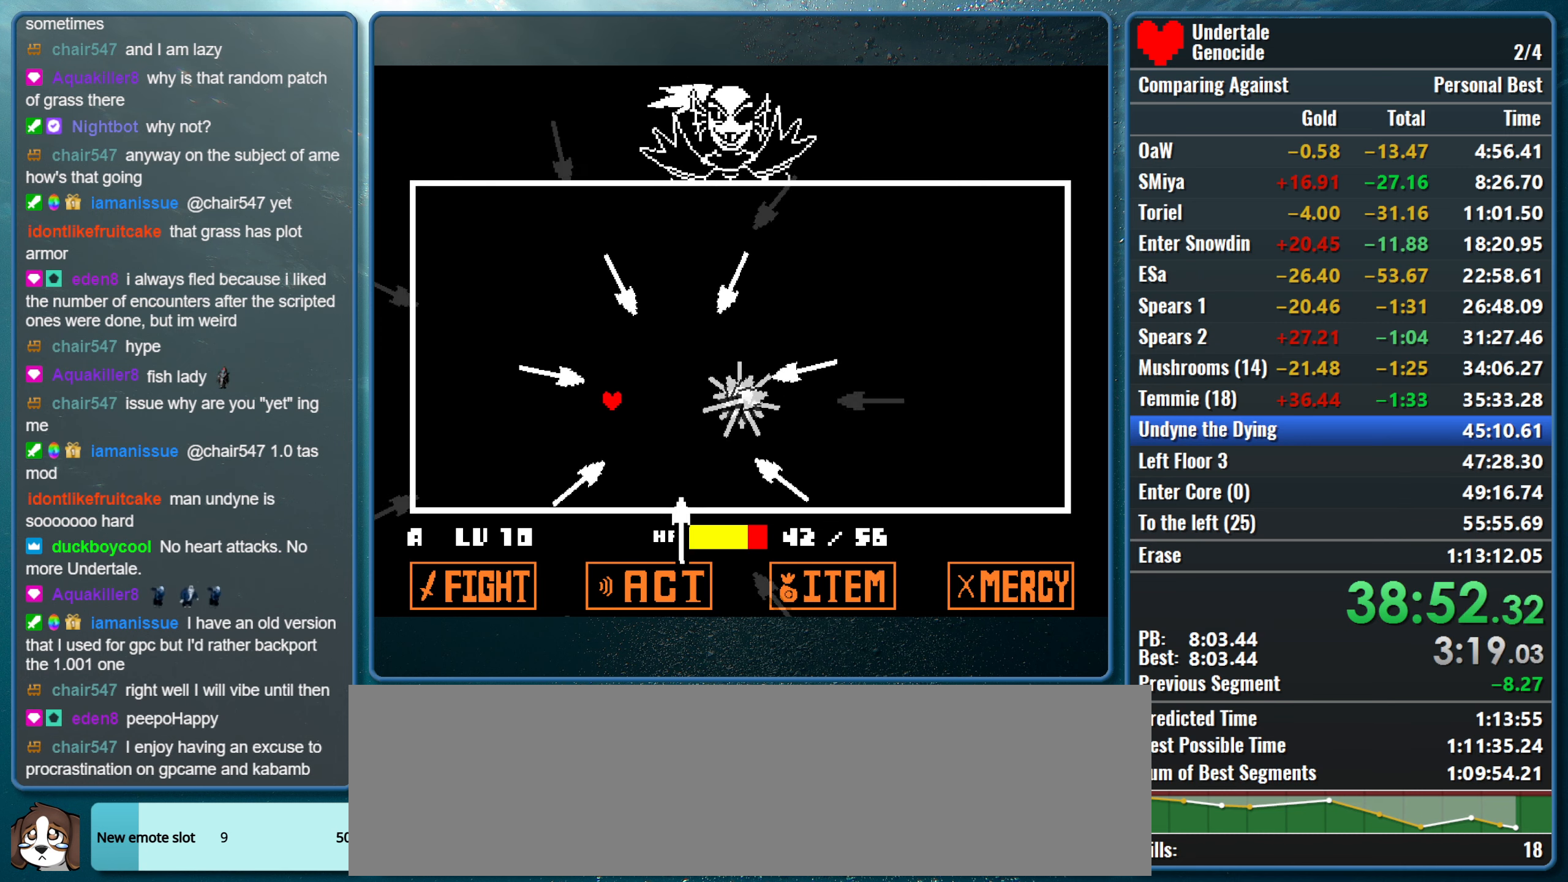
{"keys": ["left", "x"], "events": []}
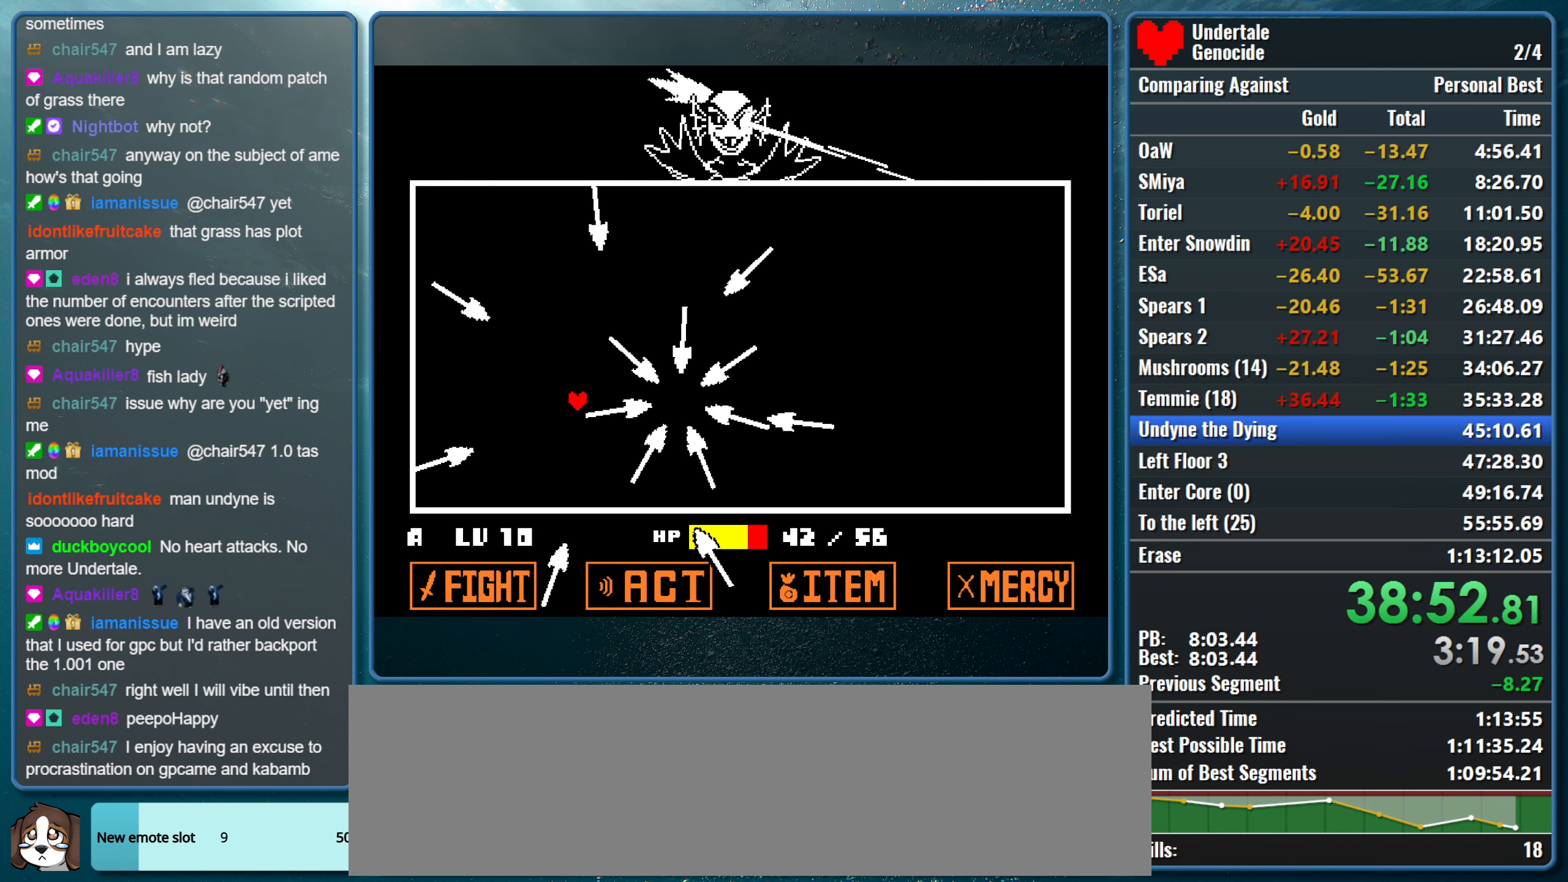
{"keys": ["left", "x"], "events": []}
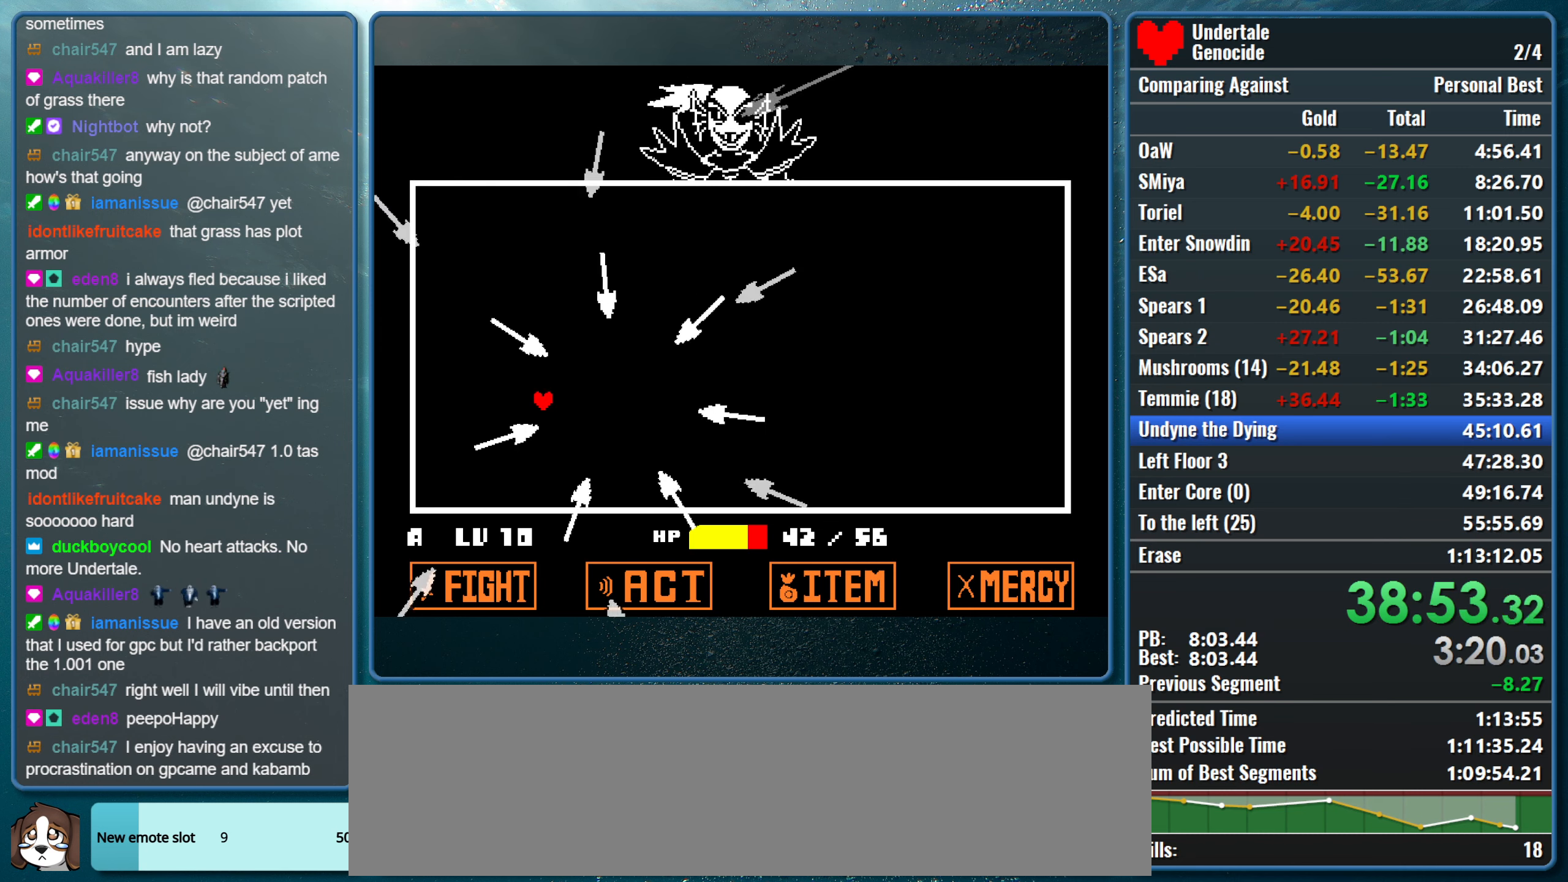
{"keys": ["left", "x"], "events": []}
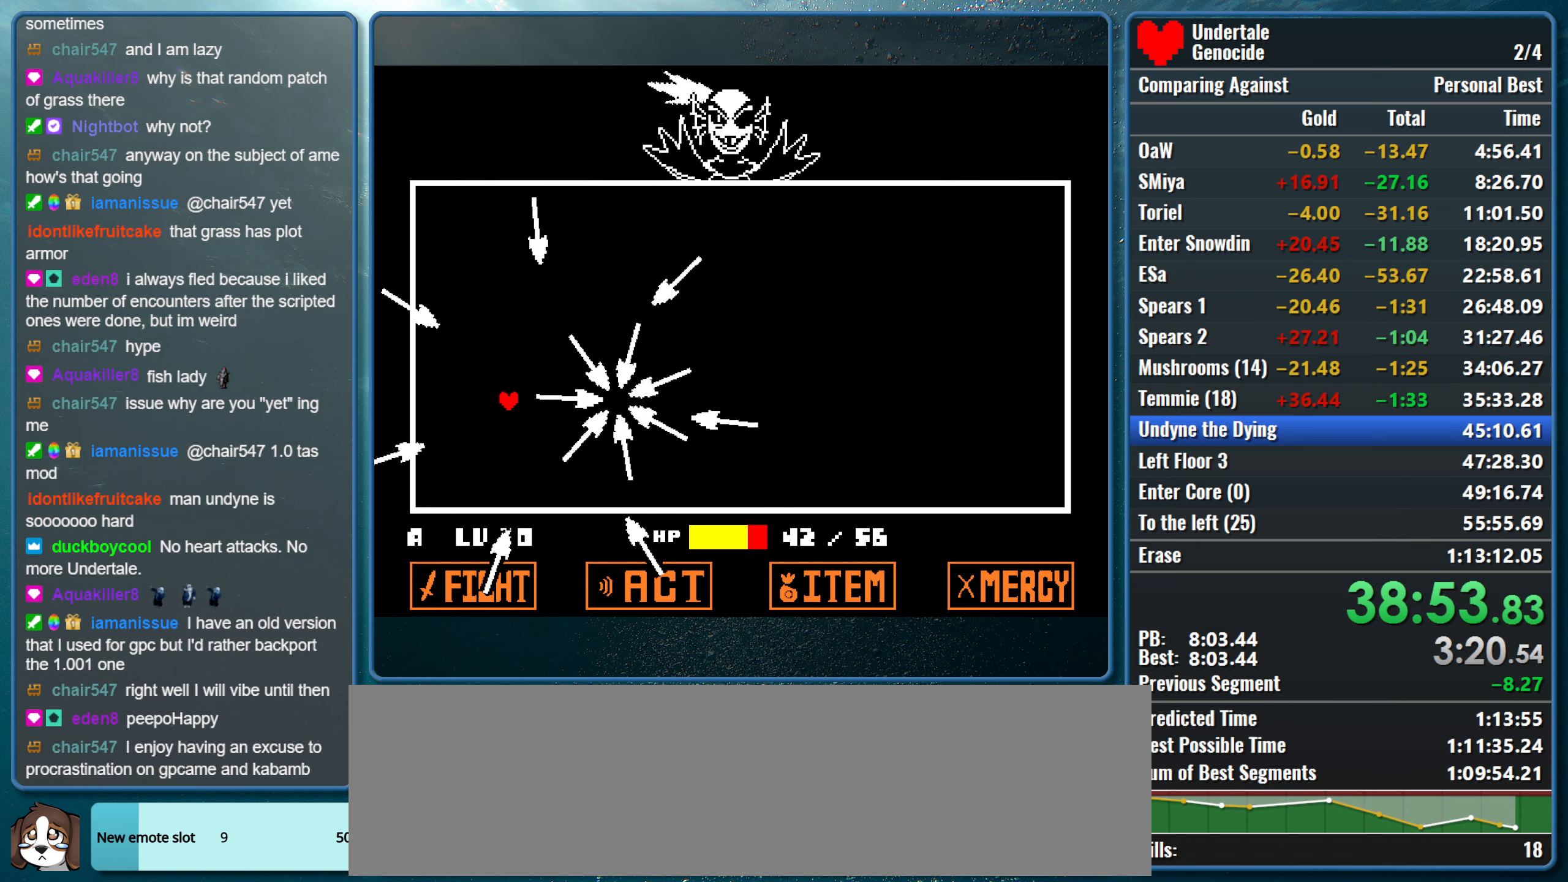
{"keys": ["left", "x"], "events": []}
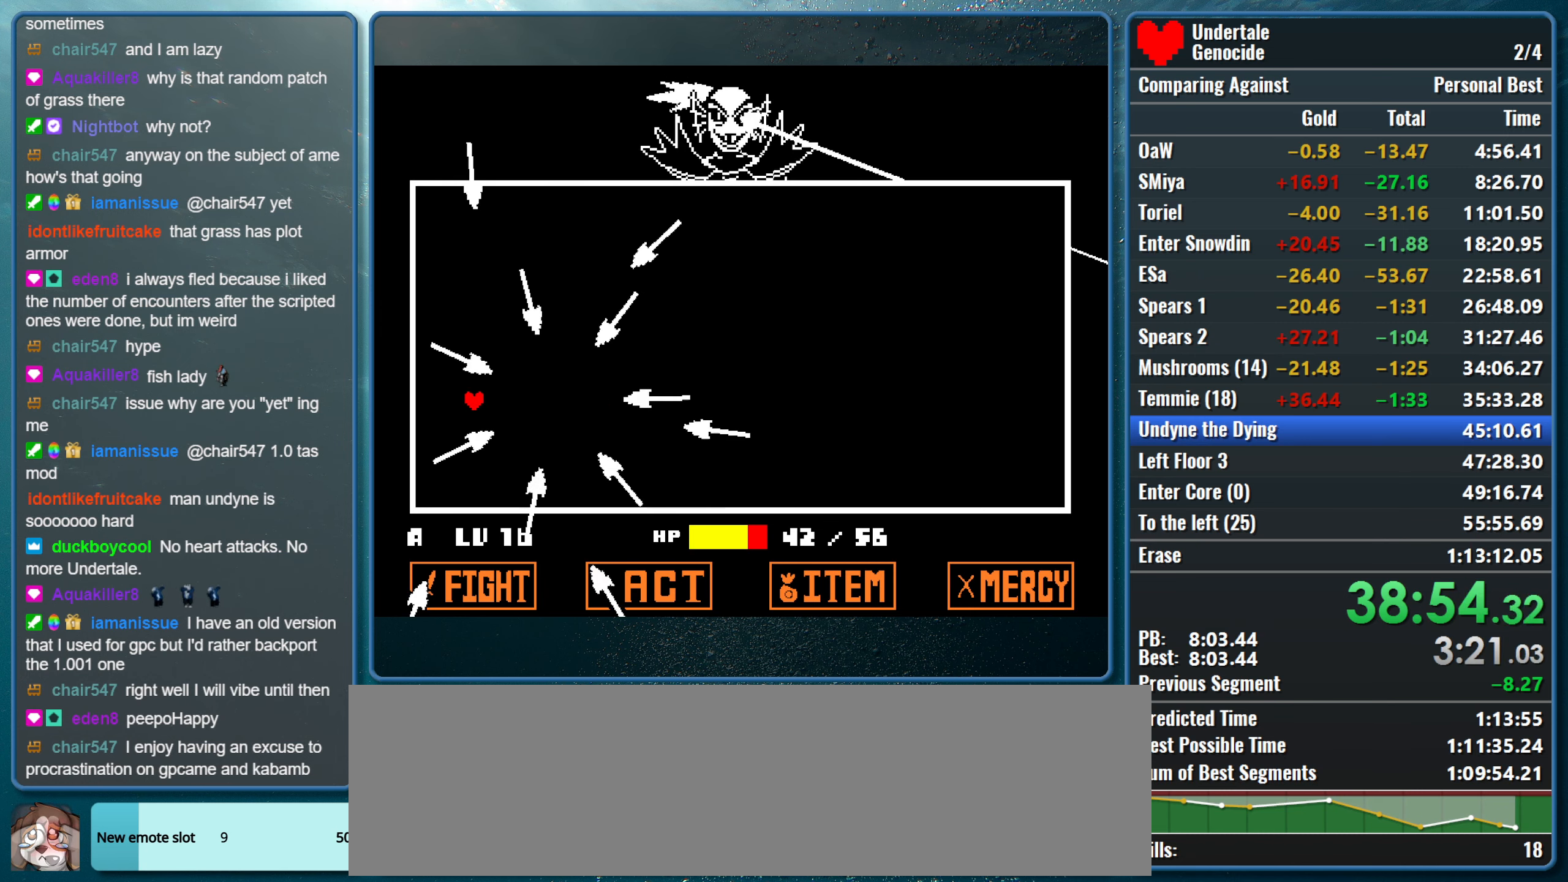
{"keys": ["left", "x"], "events": []}
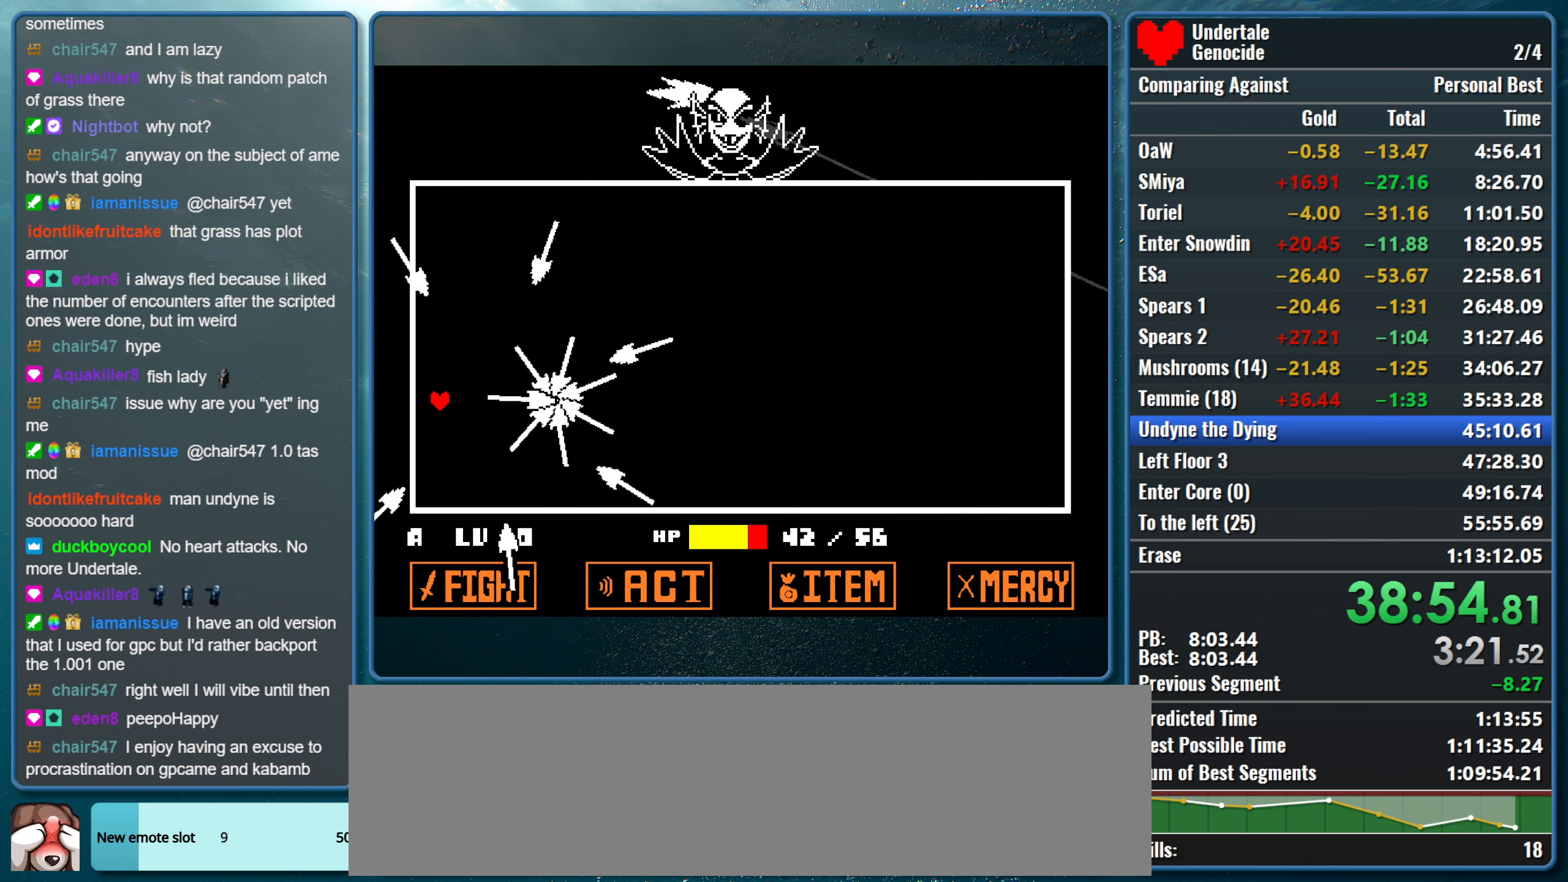
{"keys": ["down", "x"], "events": [[233, "down", "down"], [283, "left", "up"]]}
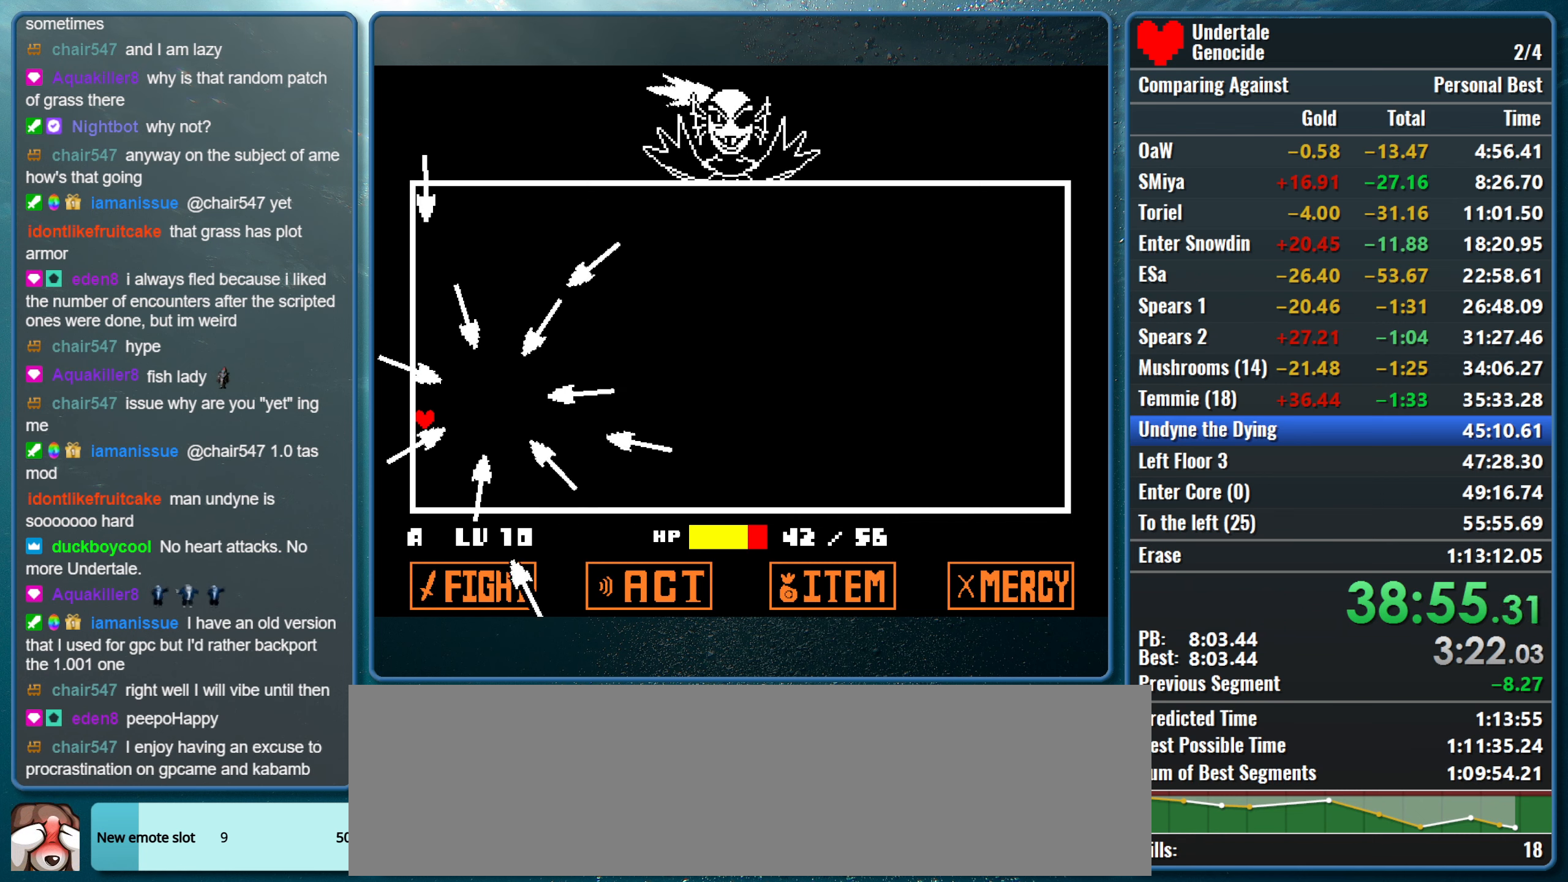
{"keys": ["down", "x"], "events": []}
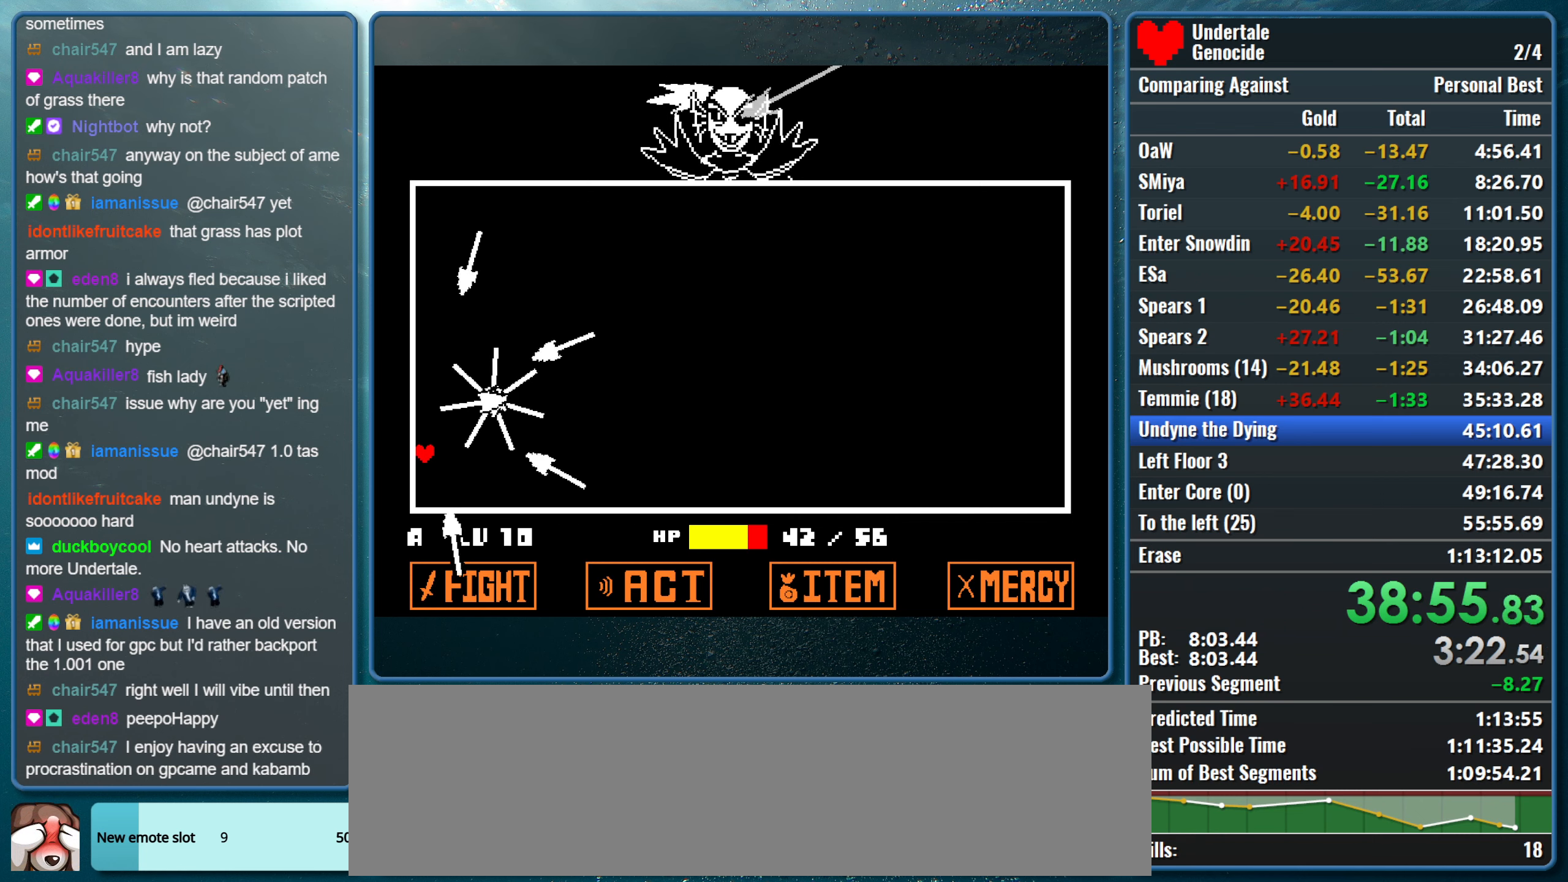
{"keys": ["down", "right", "x"], "events": [[117, "right", "down"]]}
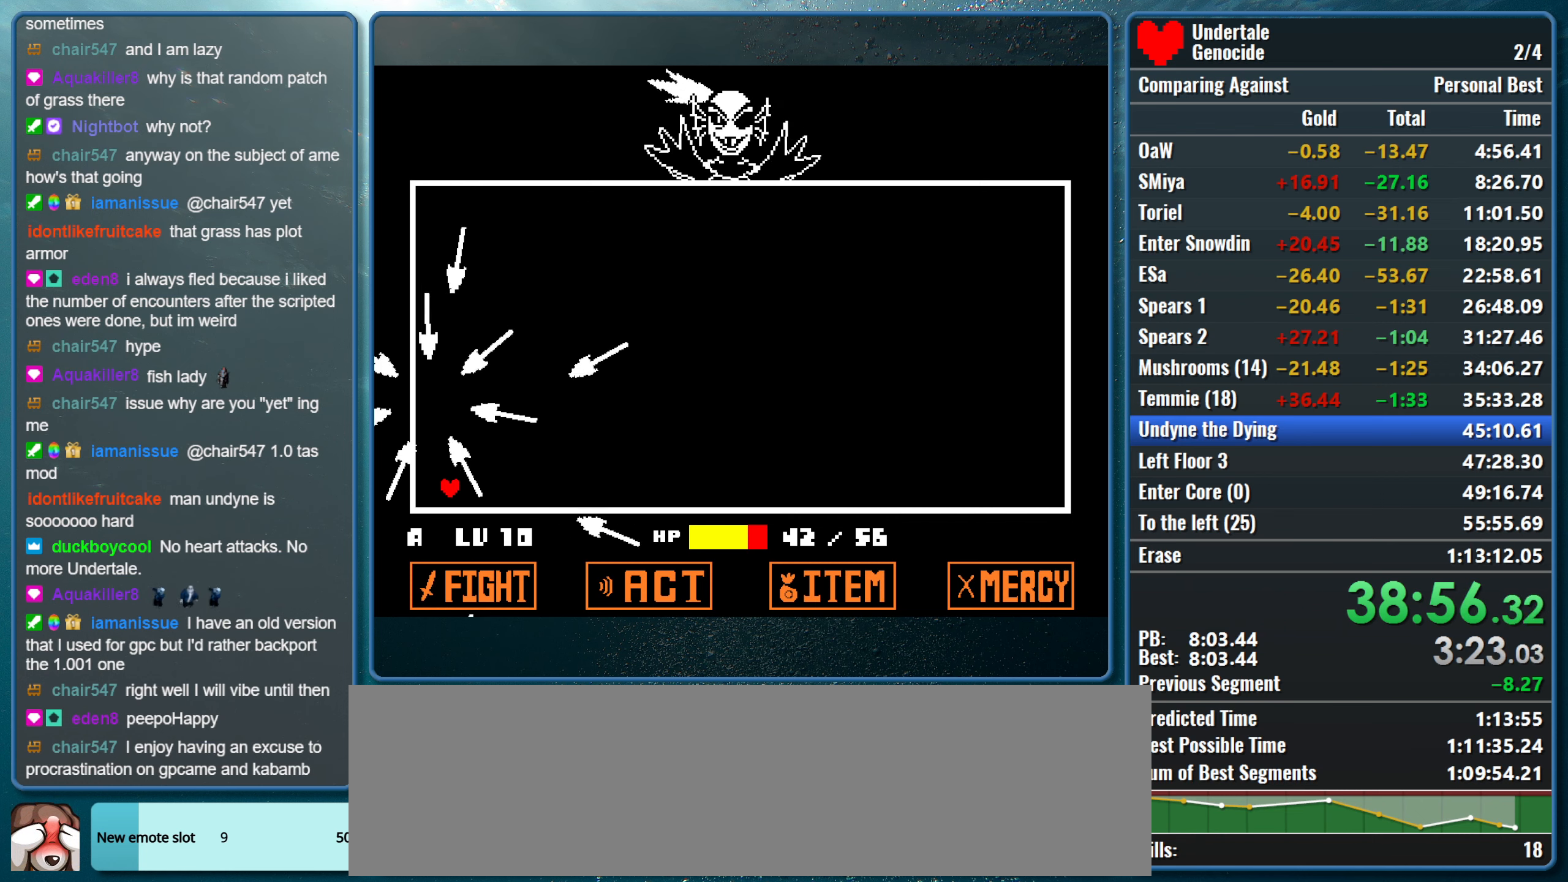
{"keys": ["down", "right", "x"], "events": []}
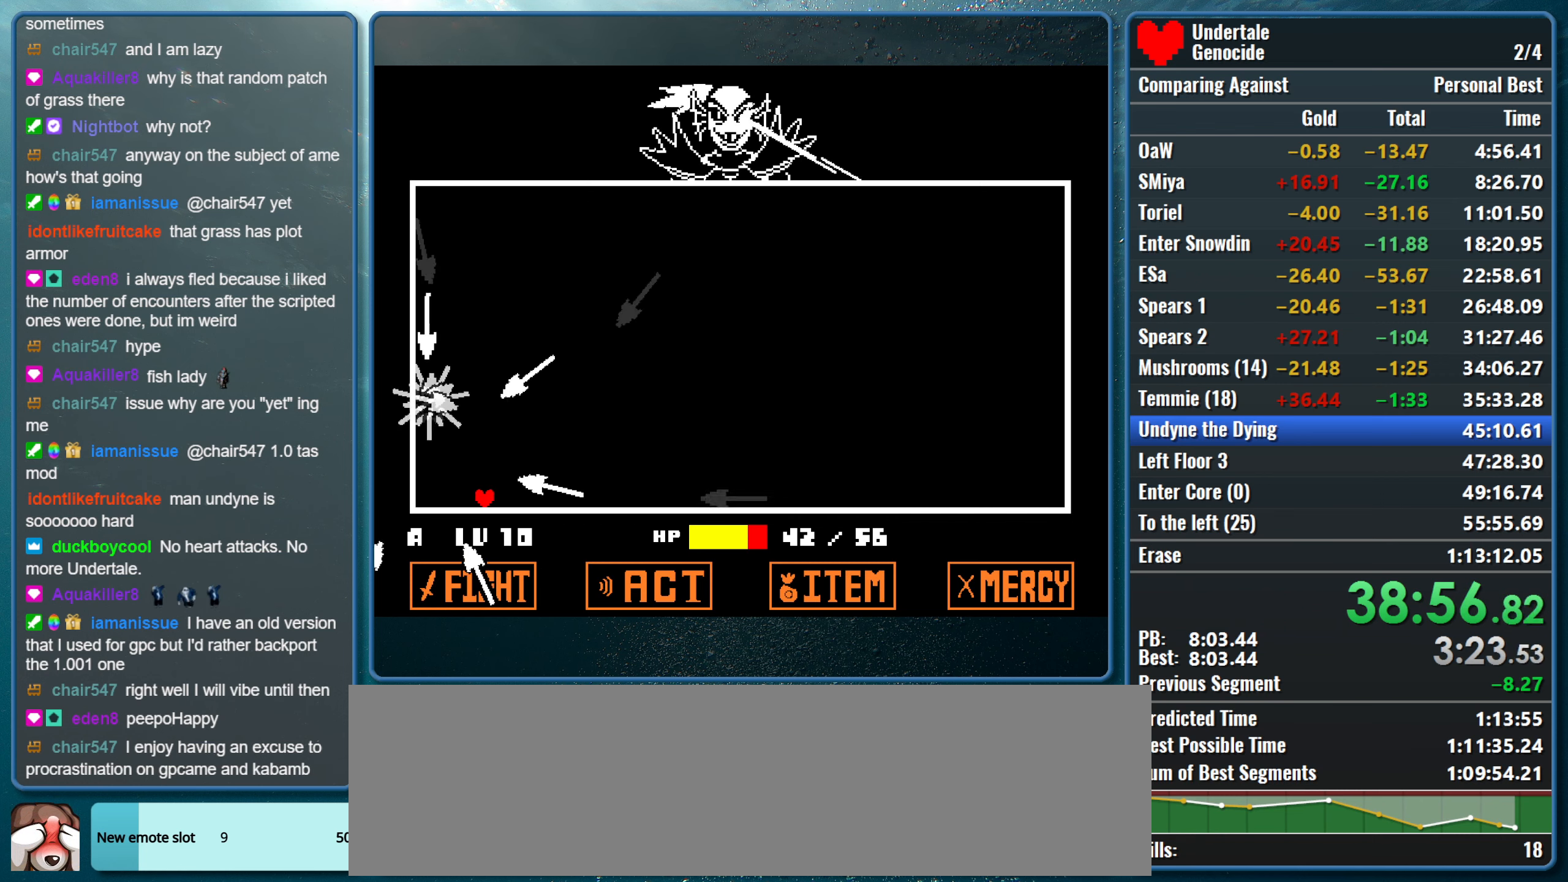
{"keys": ["down", "right", "x"], "events": []}
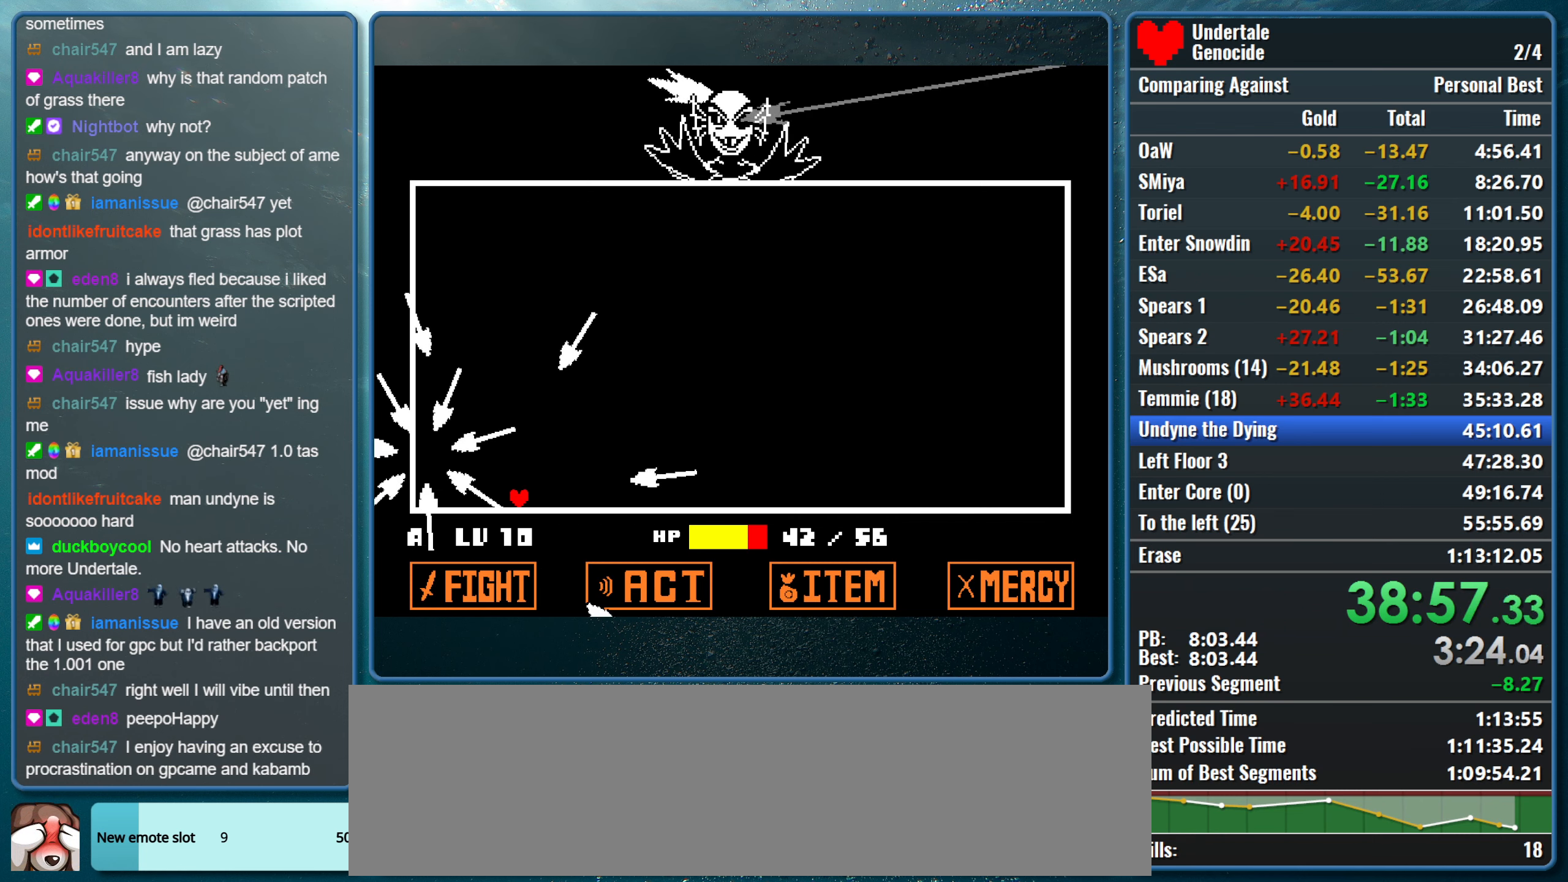
{"keys": [], "events": [[500, "down", "up"], [500, "right", "up"], [500, "x", "up"]]}
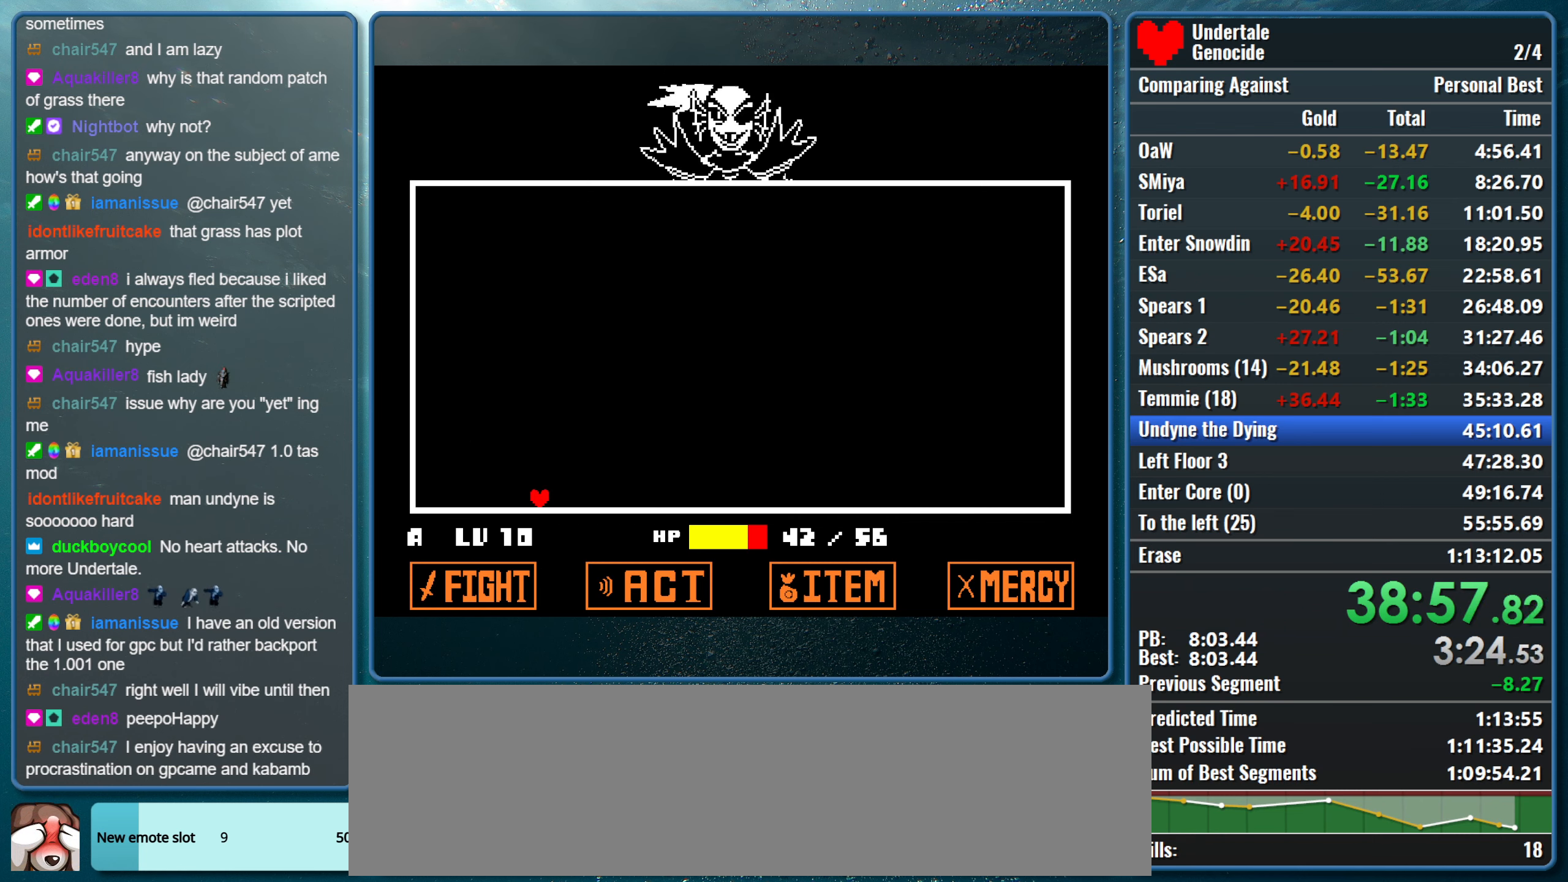
{"keys": [], "events": []}
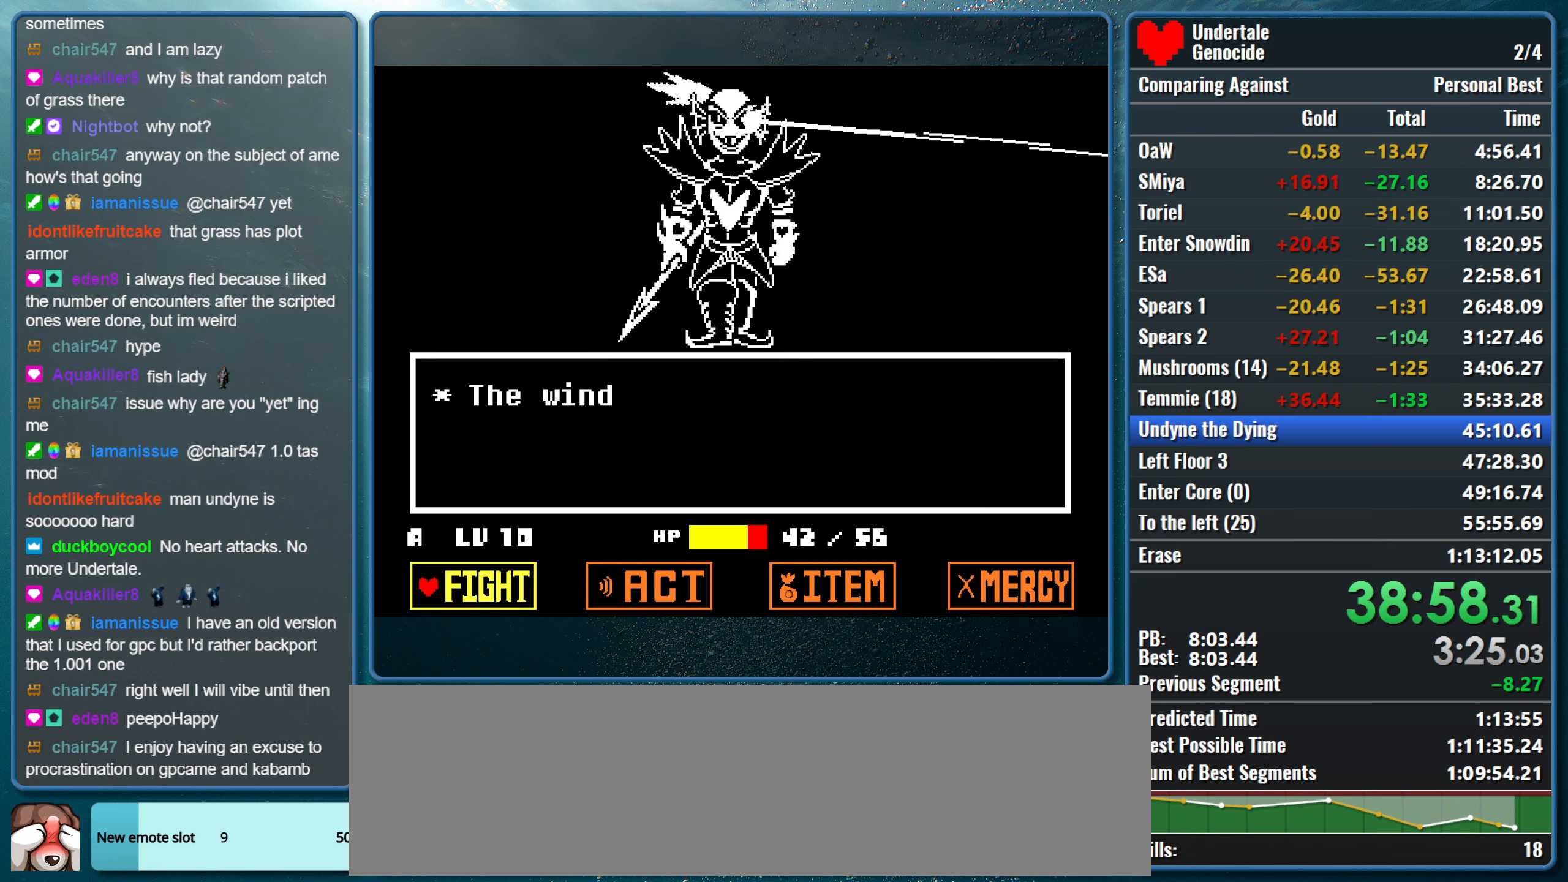
{"keys": [], "events": [[67, "z", "down"], [100, "return", "down"], [150, "z", "up"], [200, "return", "up"]]}
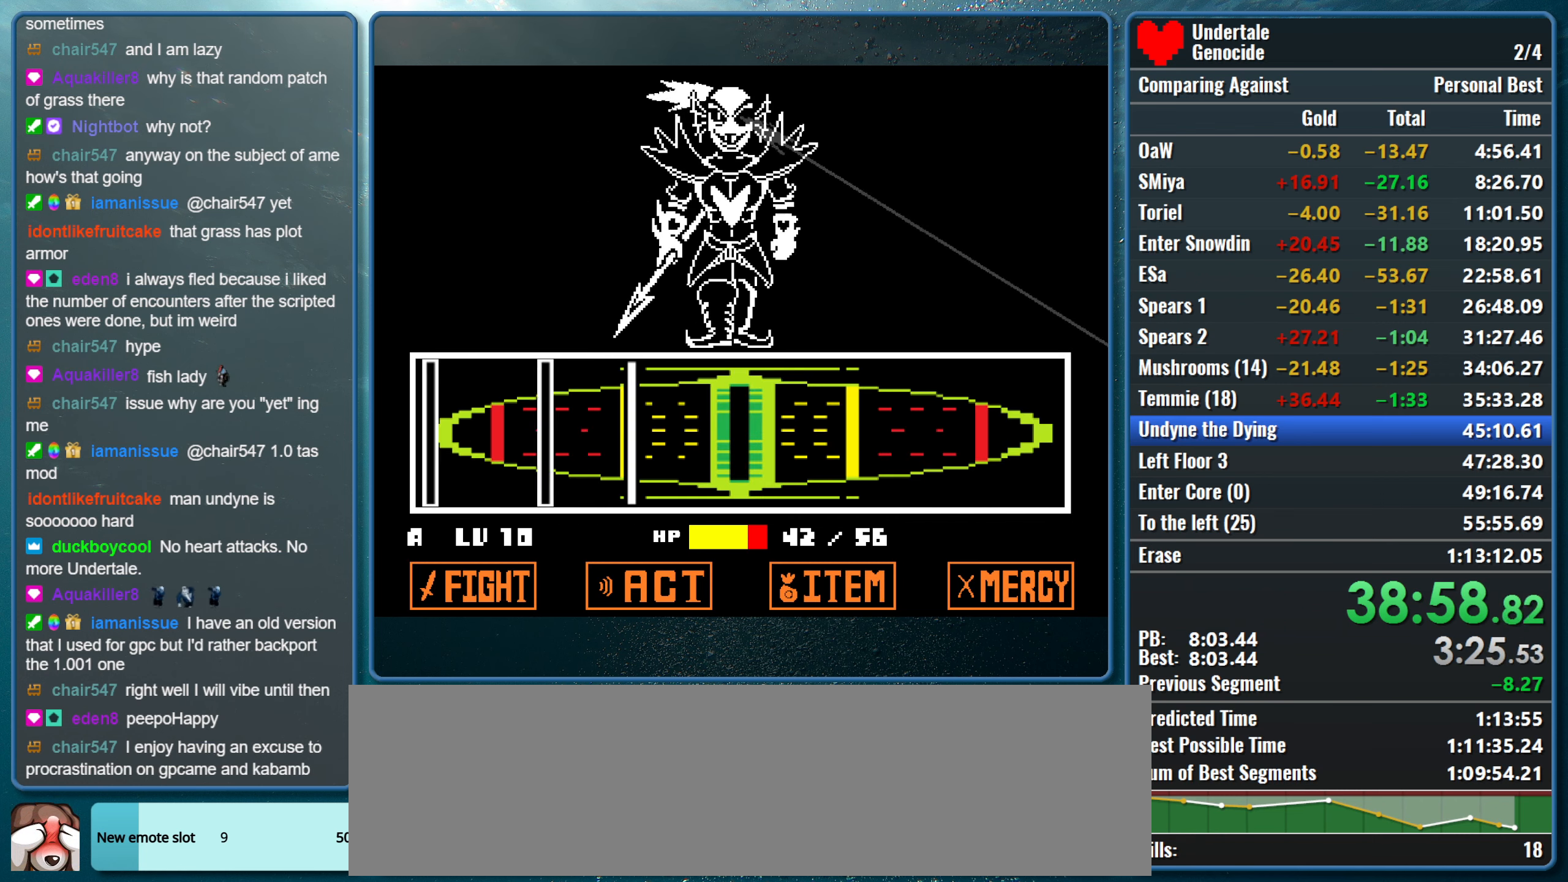
{"keys": [], "events": [[350, "return", "down"], [450, "return", "up"]]}
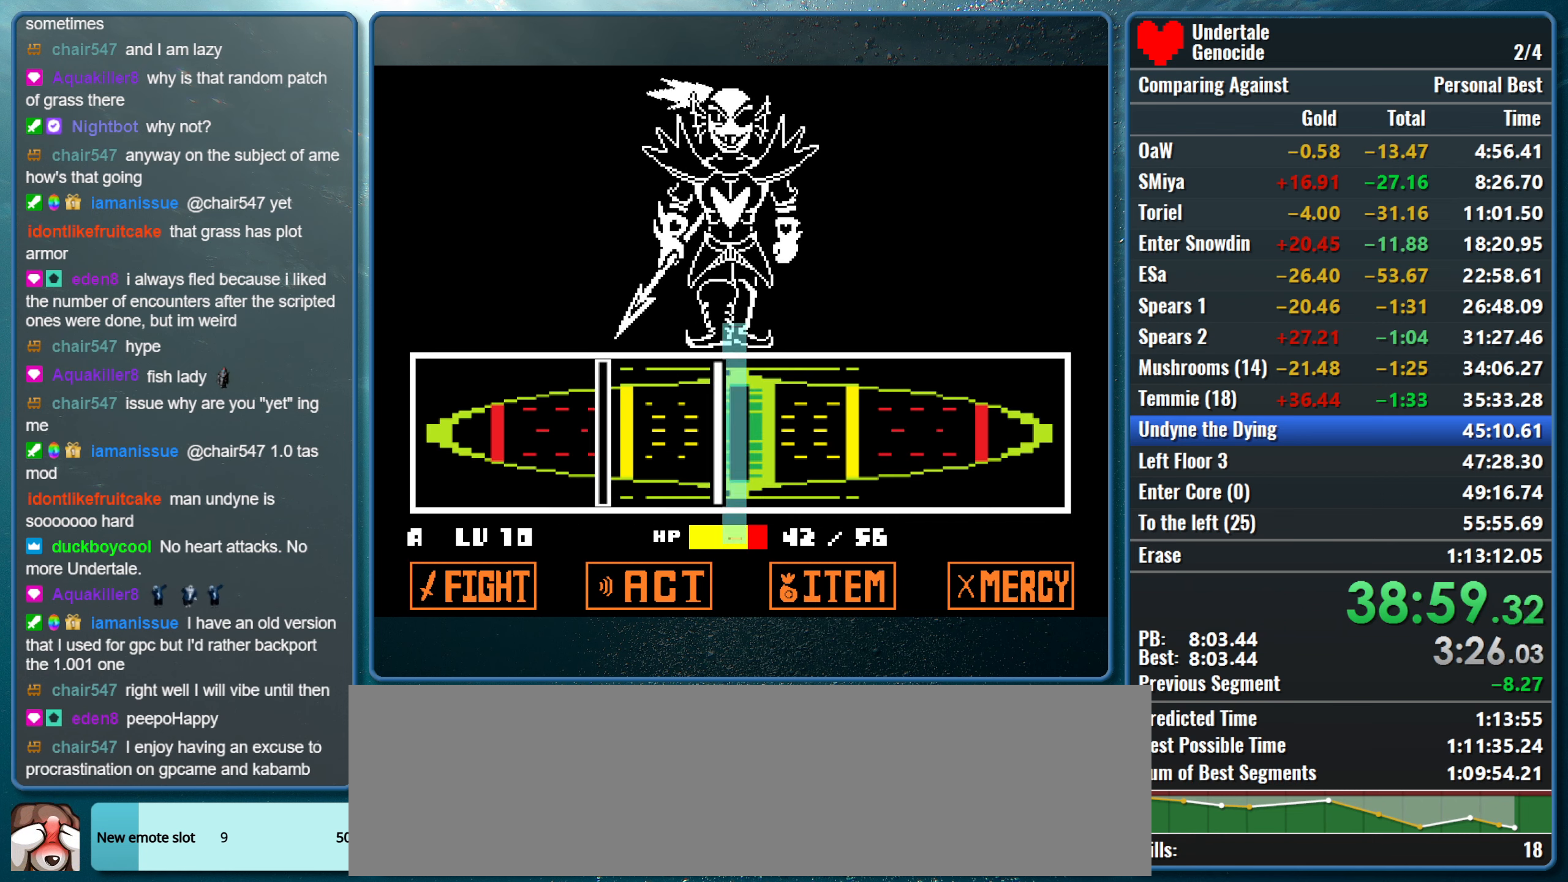
{"keys": ["return"], "events": [[133, "return", "down"], [283, "return", "up"], [417, "return", "down"]]}
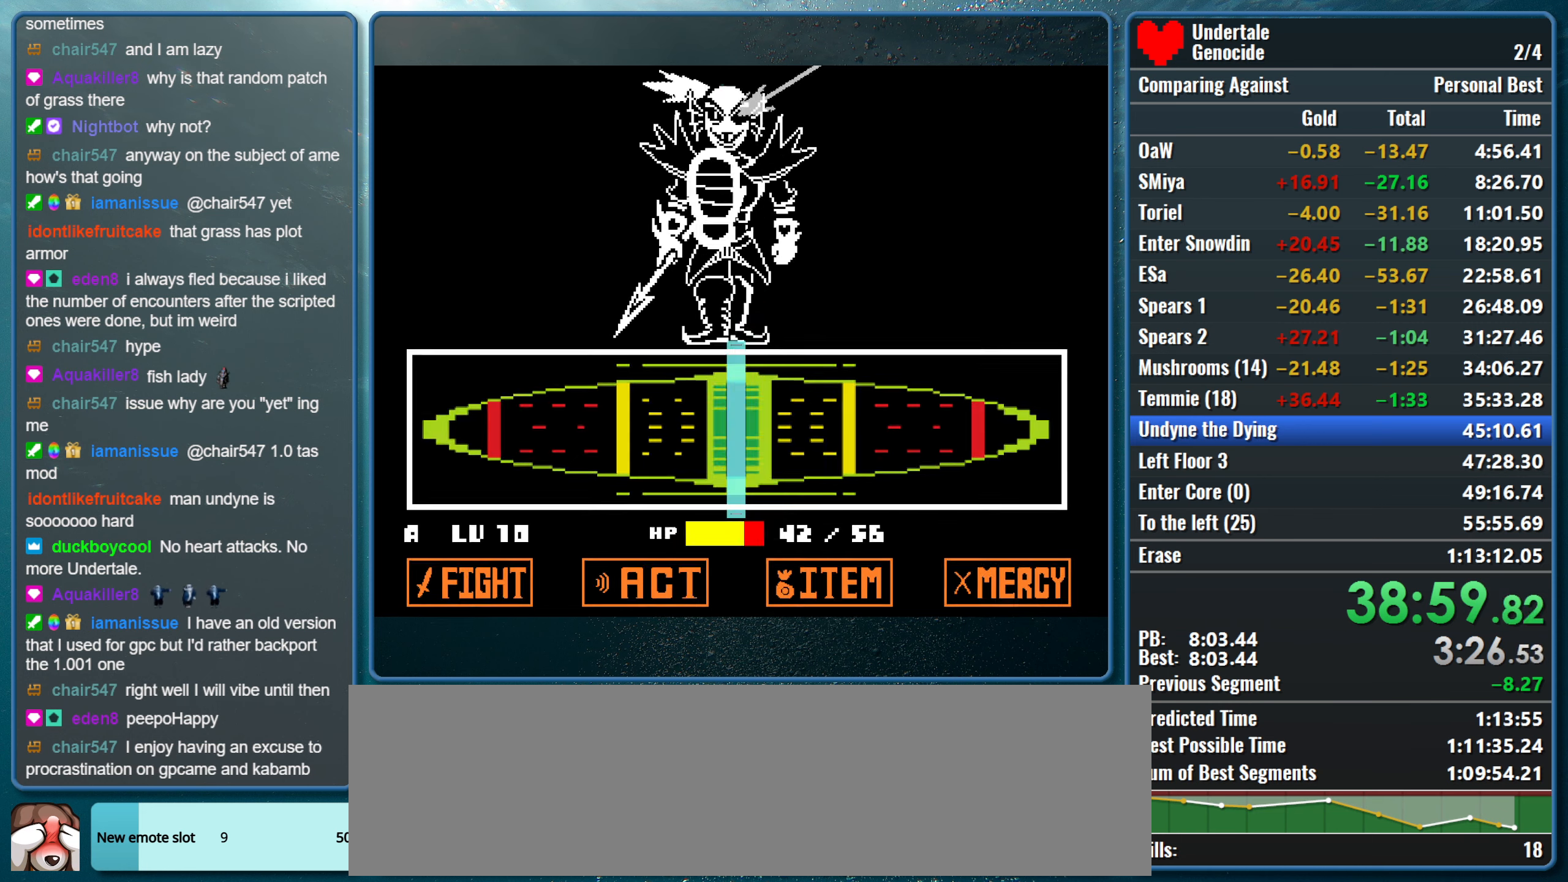
{"keys": [], "events": [[100, "return", "up"]]}
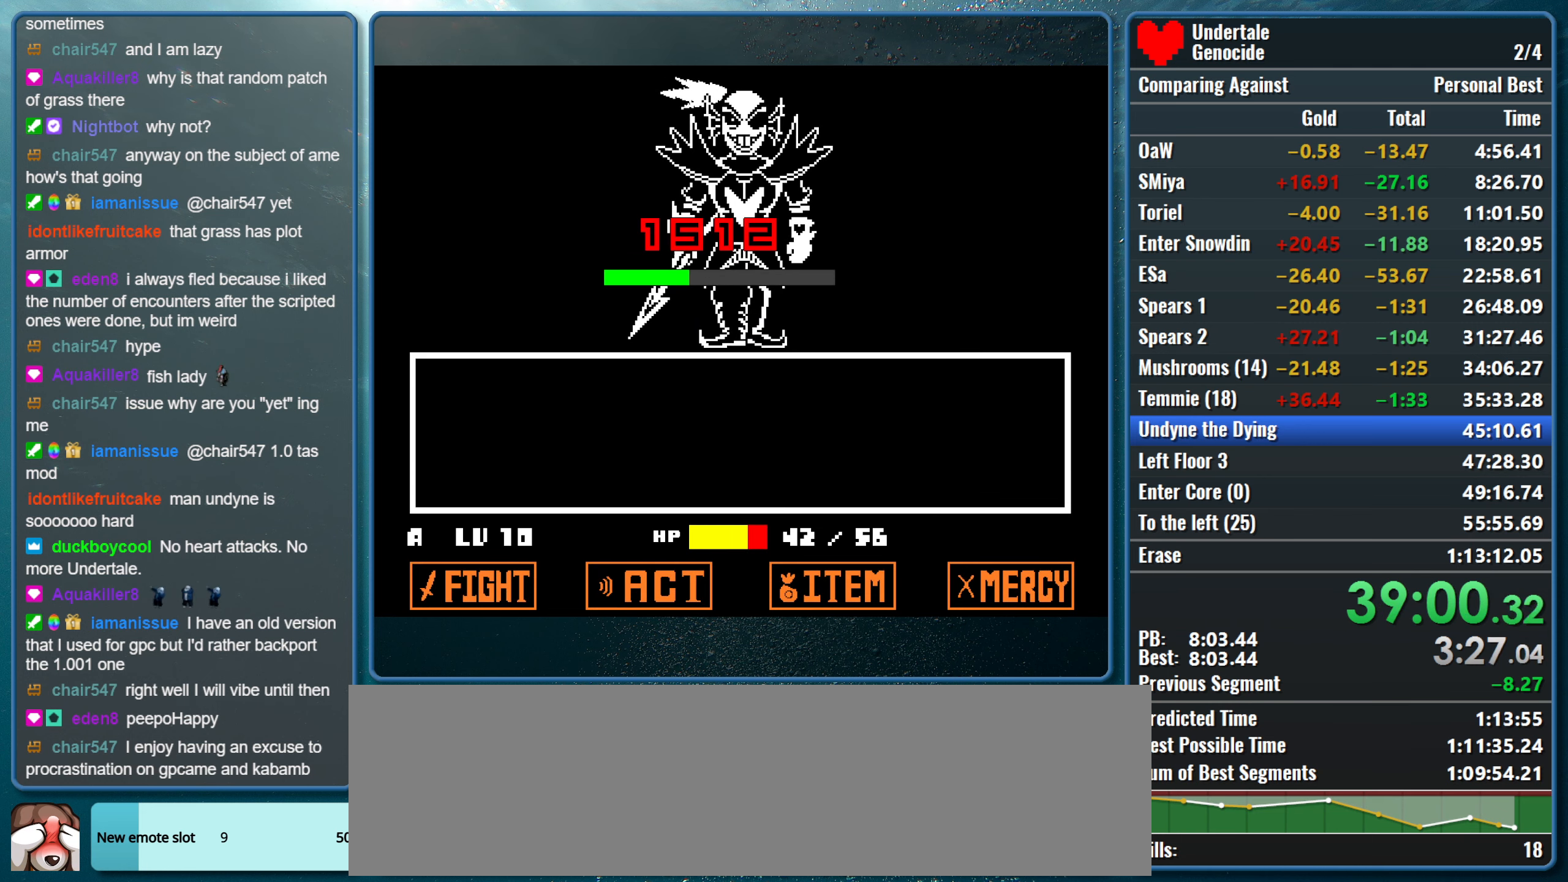
{"keys": [], "events": []}
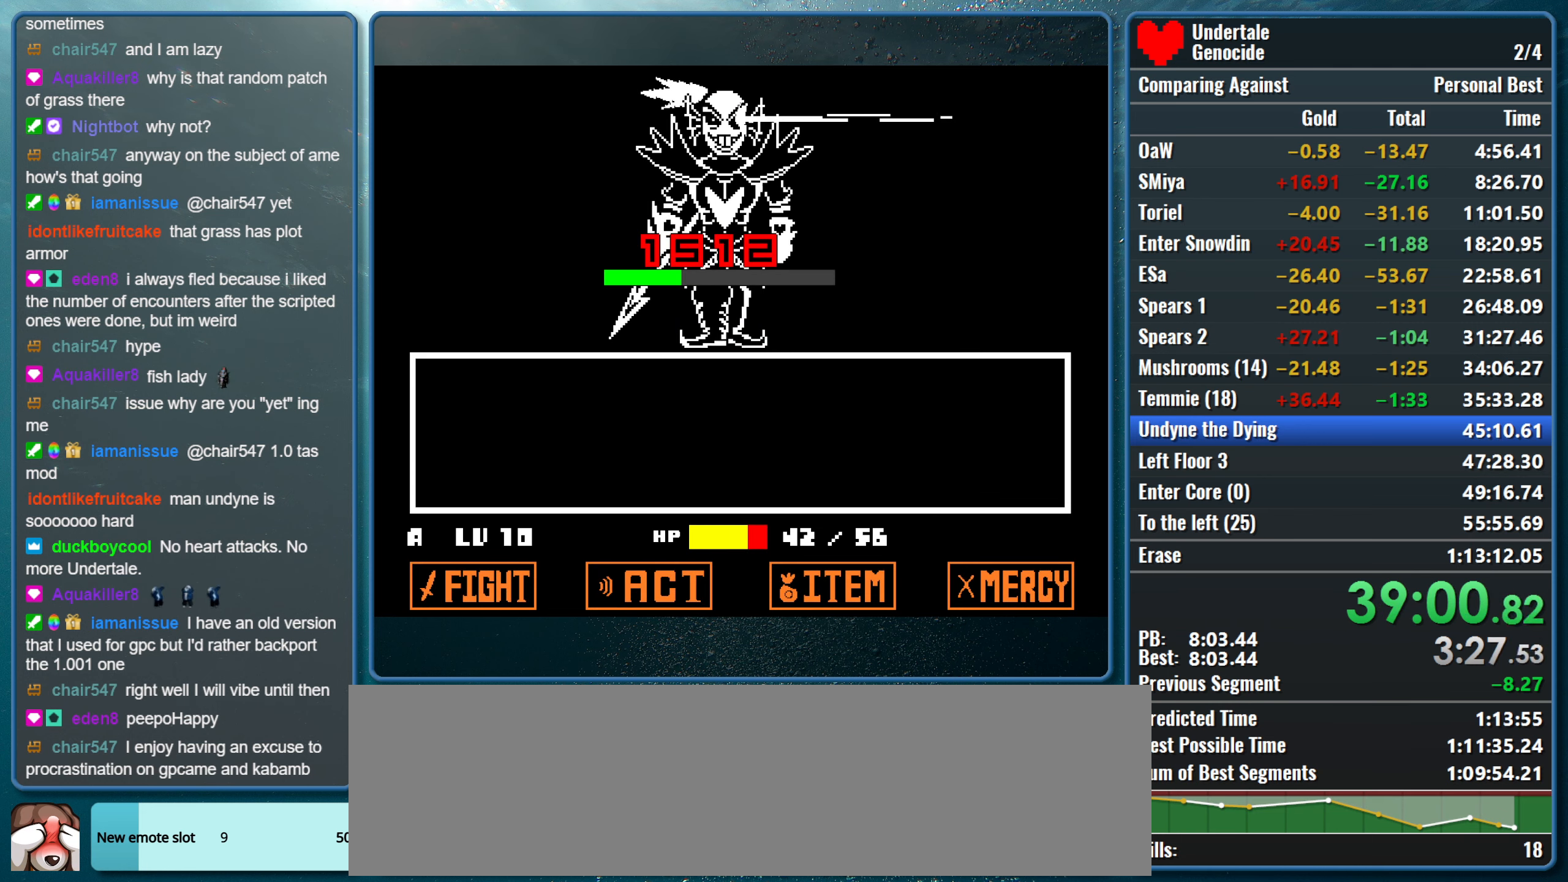
{"keys": [], "events": []}
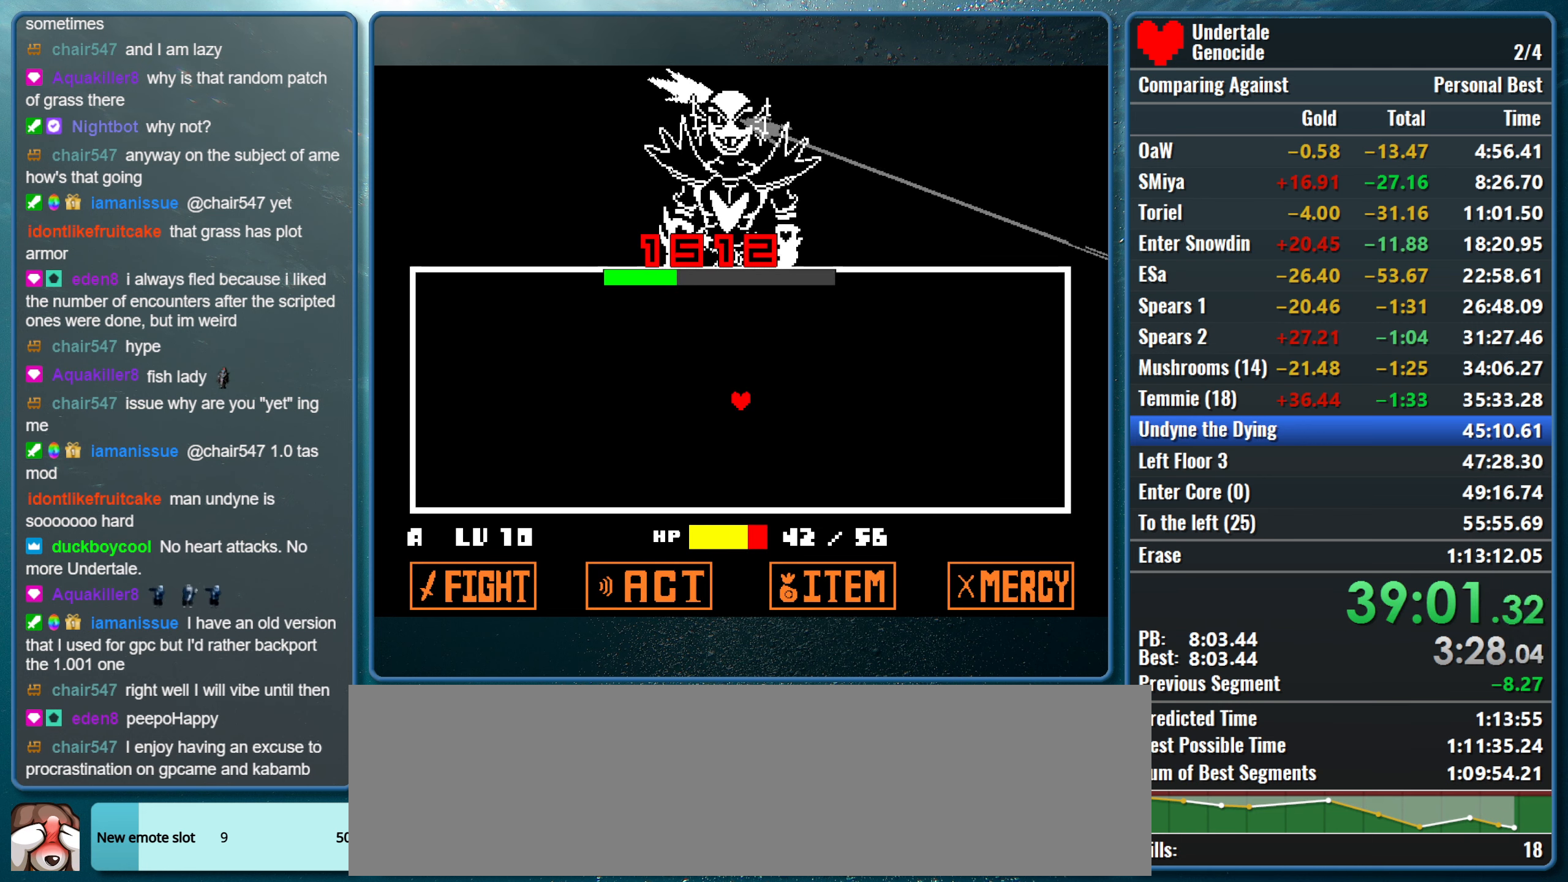
{"keys": ["left", "x"], "events": [[17, "left", "down"], [150, "x", "down"]]}
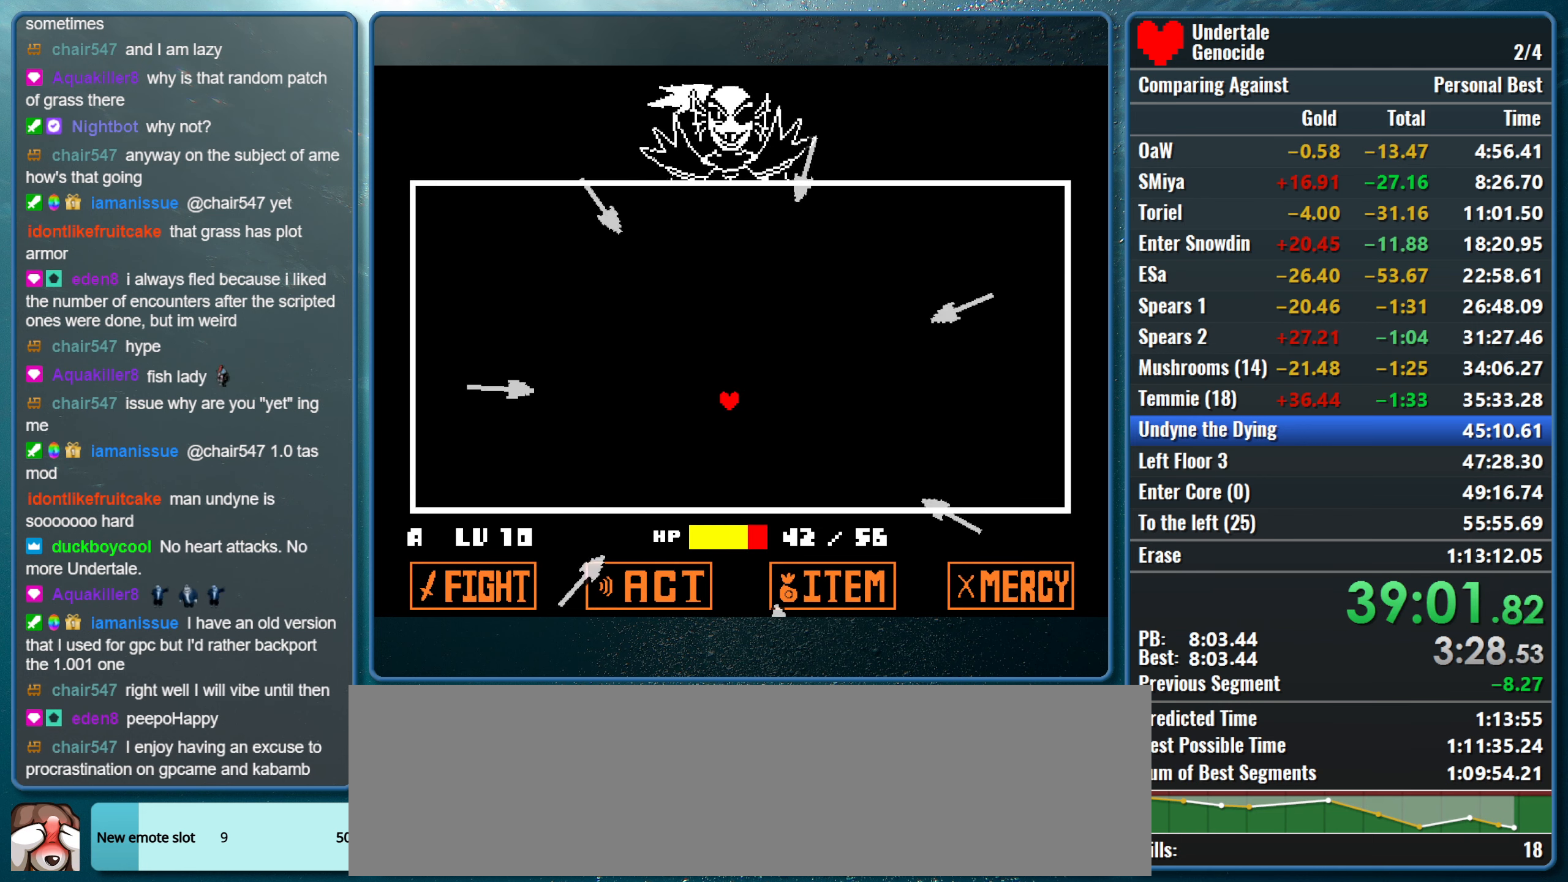
{"keys": ["left", "x"], "events": []}
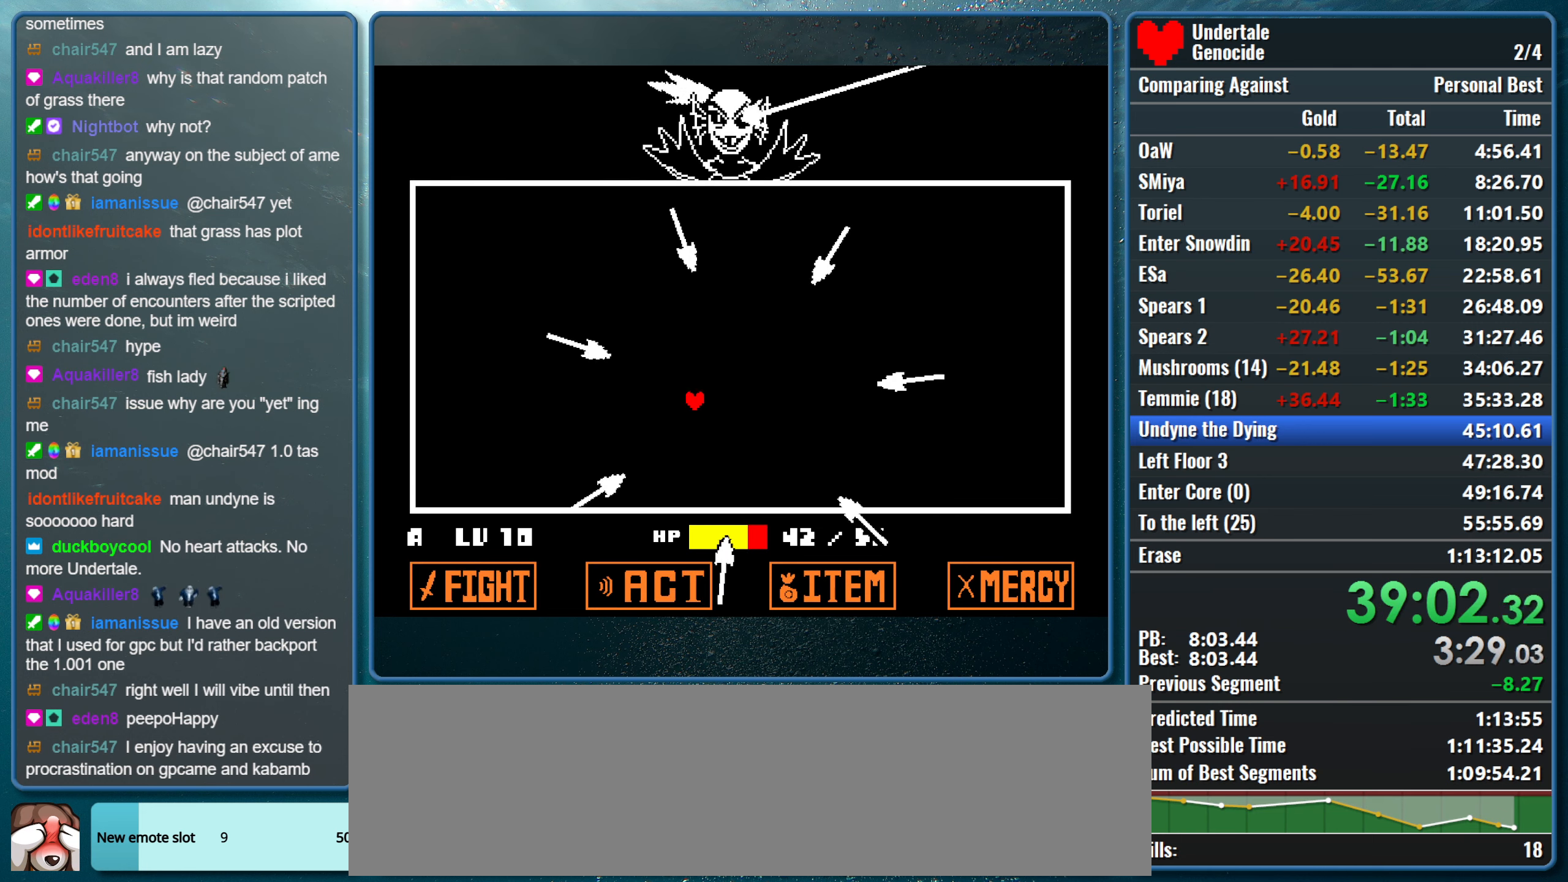
{"keys": ["left", "x"], "events": []}
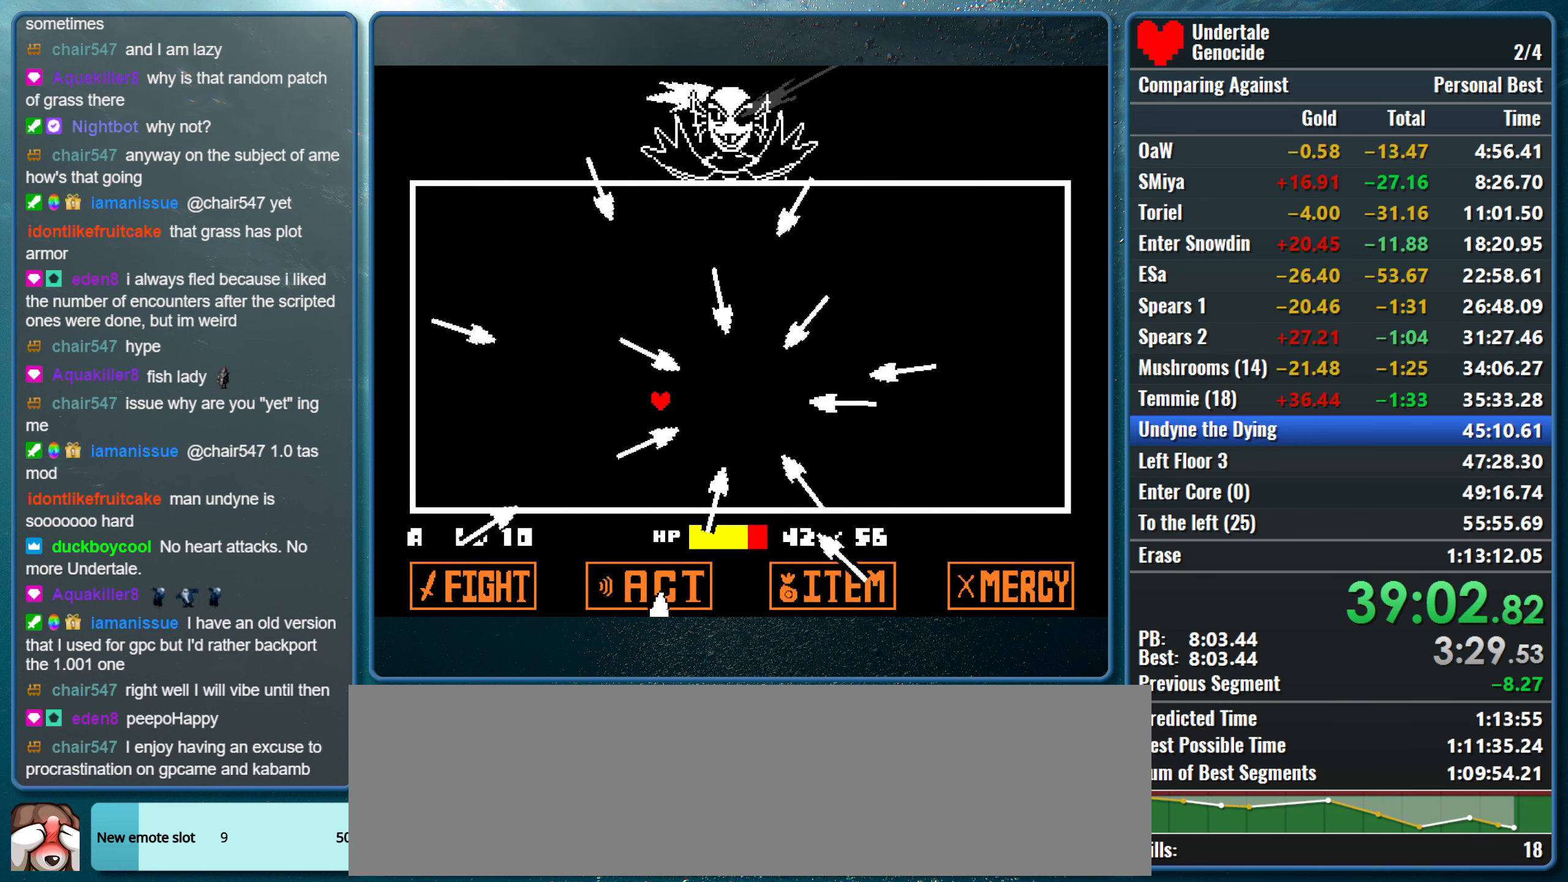
{"keys": ["left", "x"], "events": []}
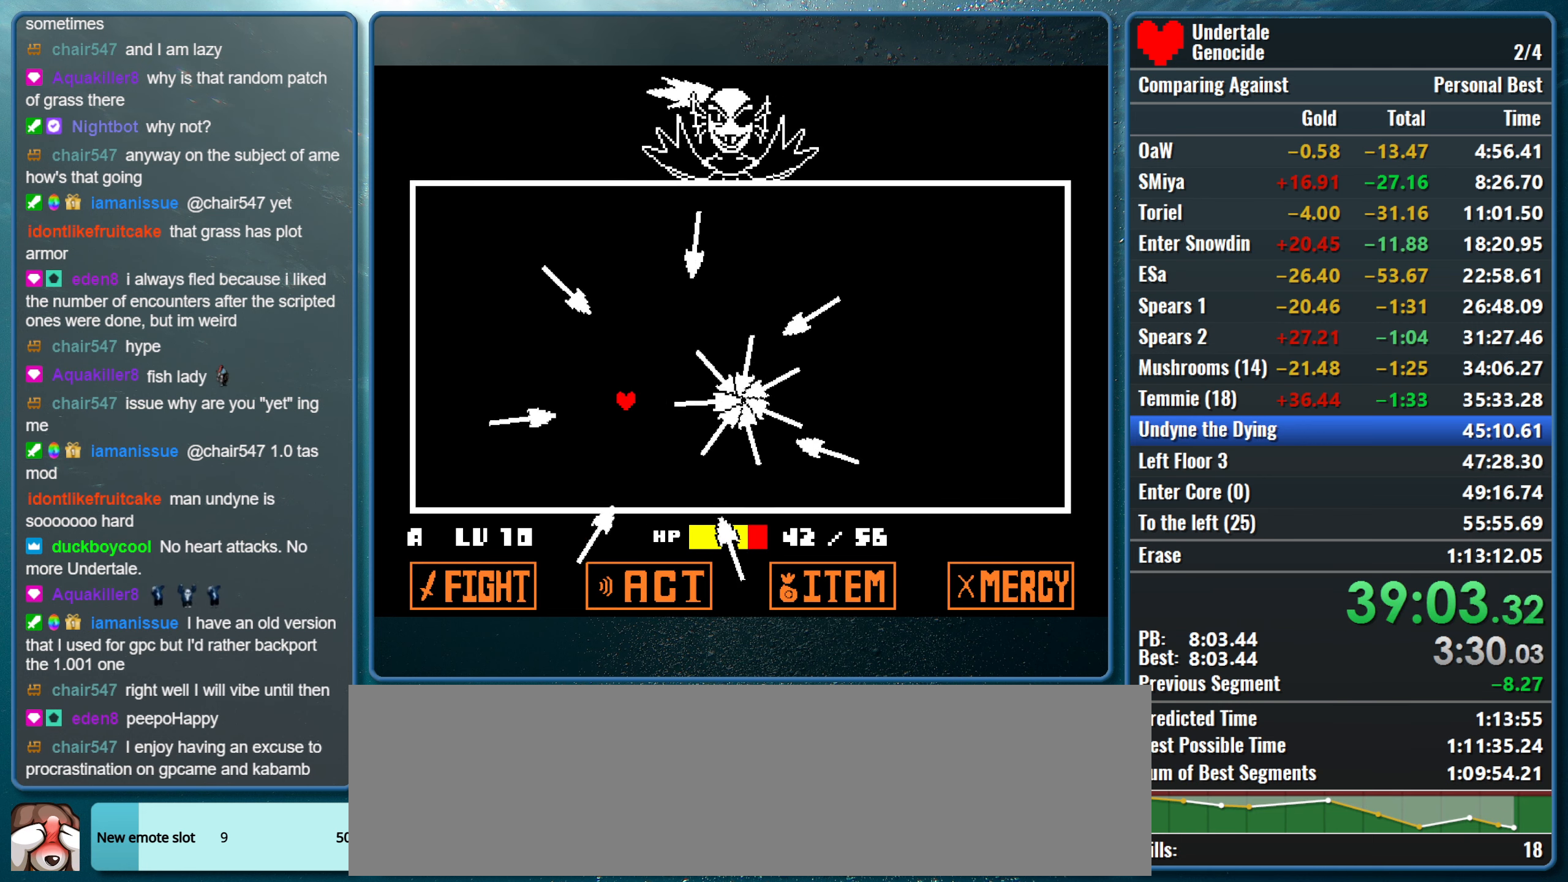
{"keys": ["left", "x"], "events": []}
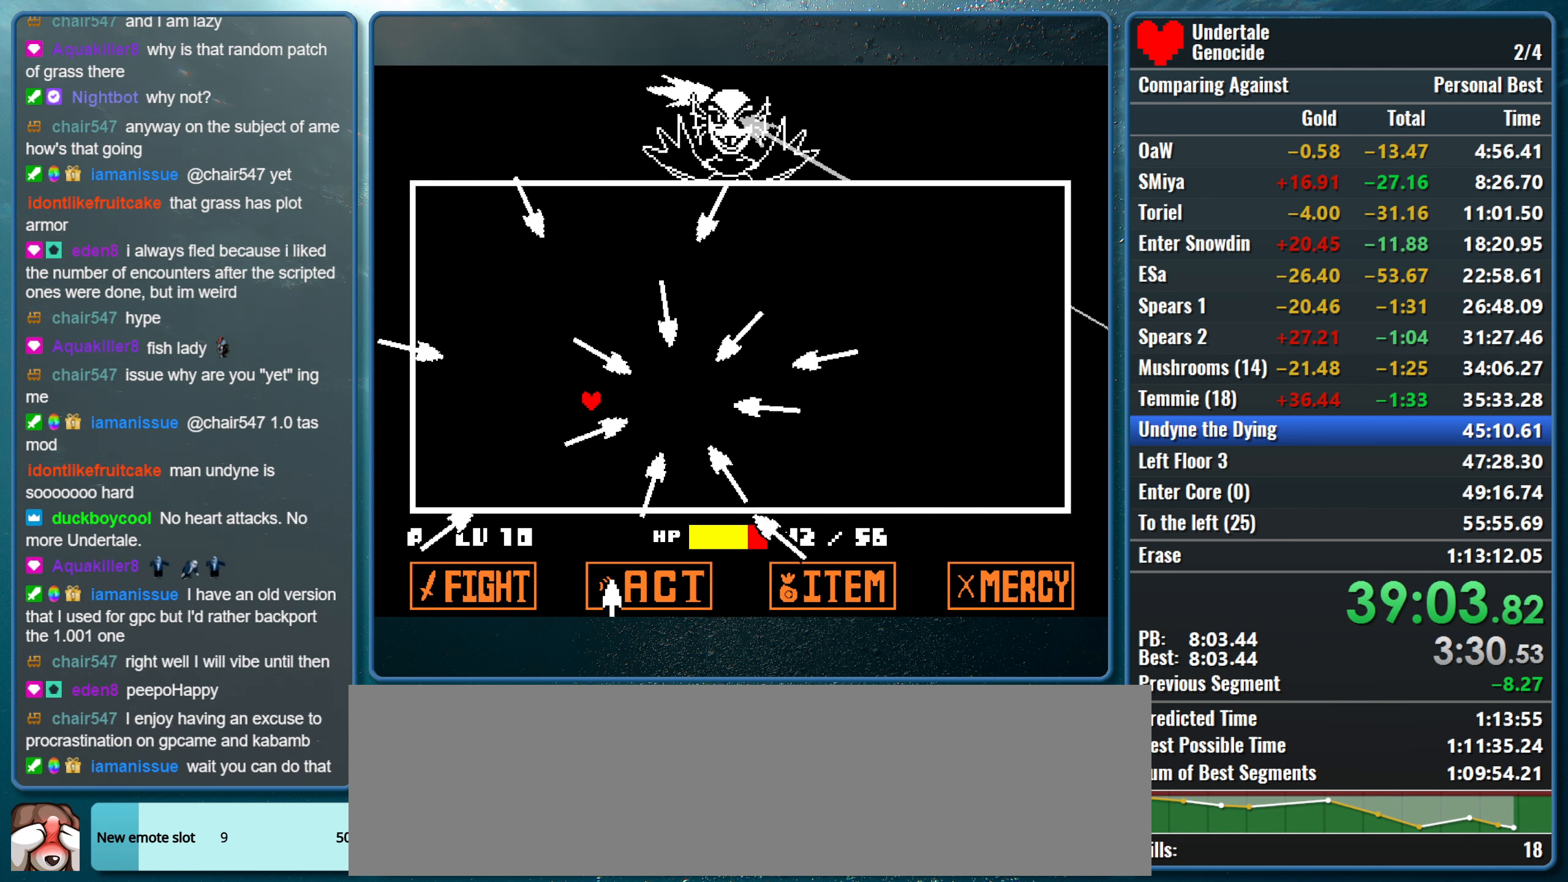
{"keys": ["left", "x"], "events": []}
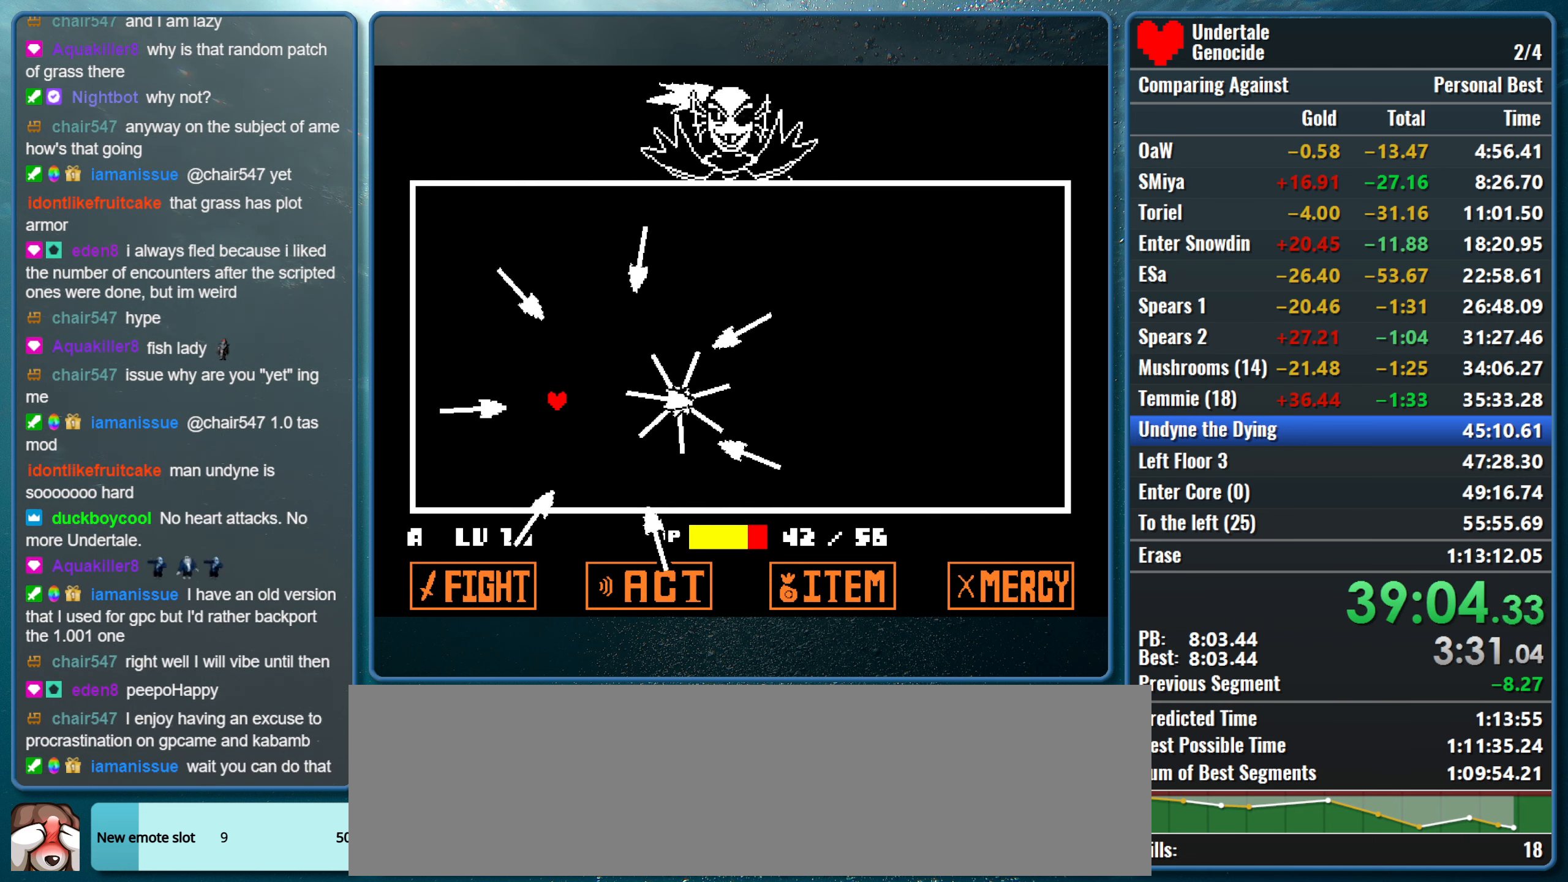
{"keys": ["left", "x"], "events": []}